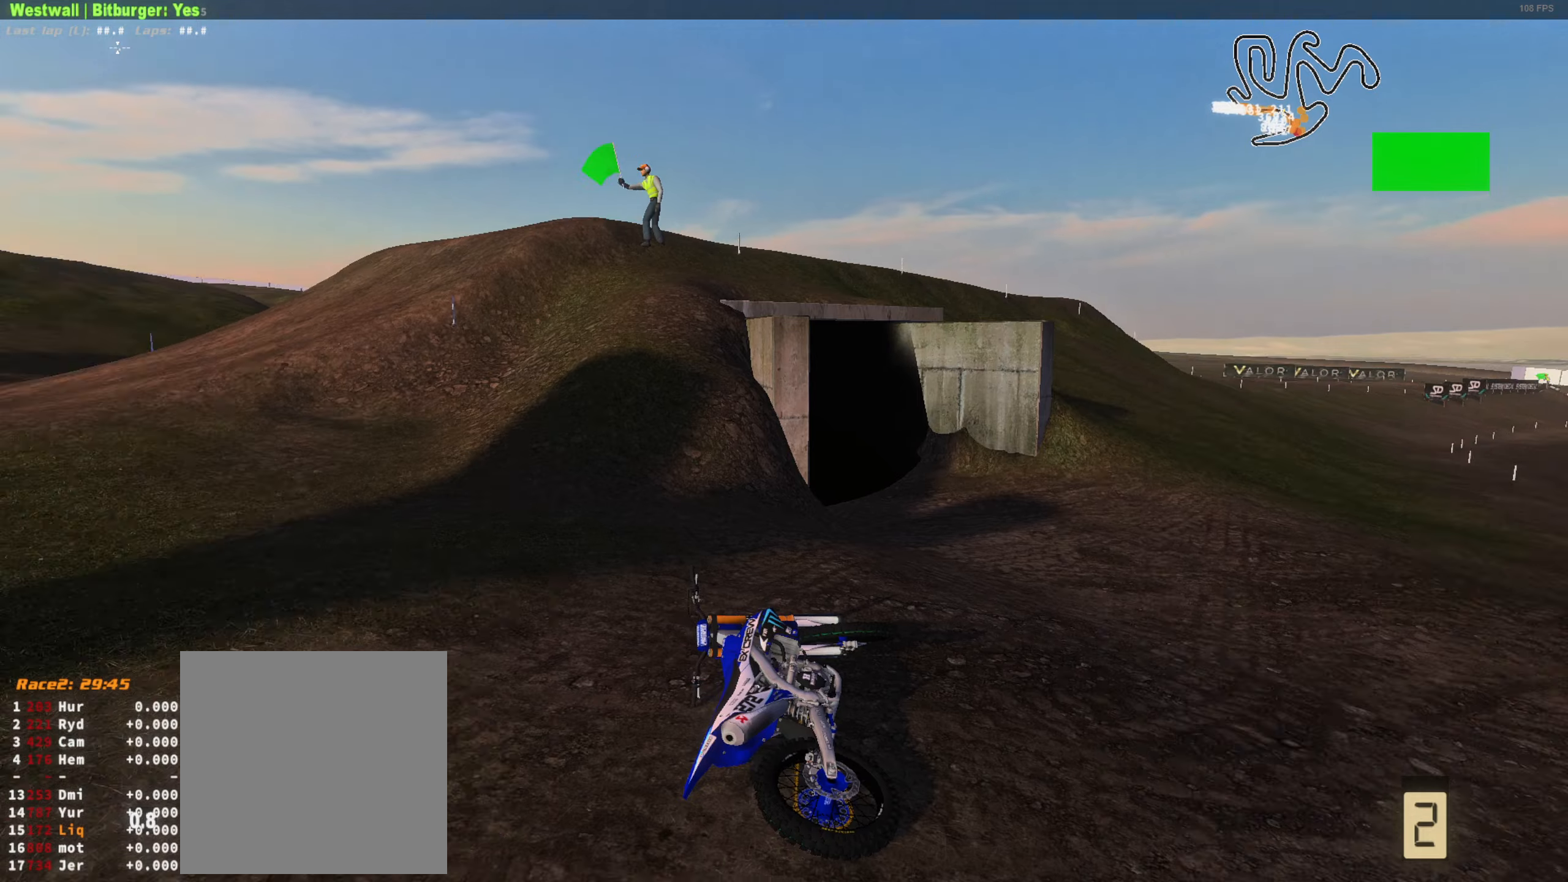
Gameplay with a controller (Xbox layout); each line is a JSON object with the inputs held at the frame after it. "events" lists button and stick changes between this image and that frame as [ms after this image, input, new state], when the widget could be followed in between. Not read: SELECT.
{"buttons": [], "left_stick": "center", "right_stick": "center", "events": [[66, "DPAD_UP", "down"], [100, "DPAD_LEFT", "up"], [133, "DPAD_RIGHT", "down"], [200, "DPAD_UP", "up"], [266, "DPAD_LEFT", "down"], [266, "DPAD_RIGHT", "up"], [333, "DPAD_LEFT", "up"], [333, "DPAD_RIGHT", "down"], [400, "DPAD_LEFT", "down"], [400, "DPAD_RIGHT", "up"], [466, "DPAD_LEFT", "up"]]}
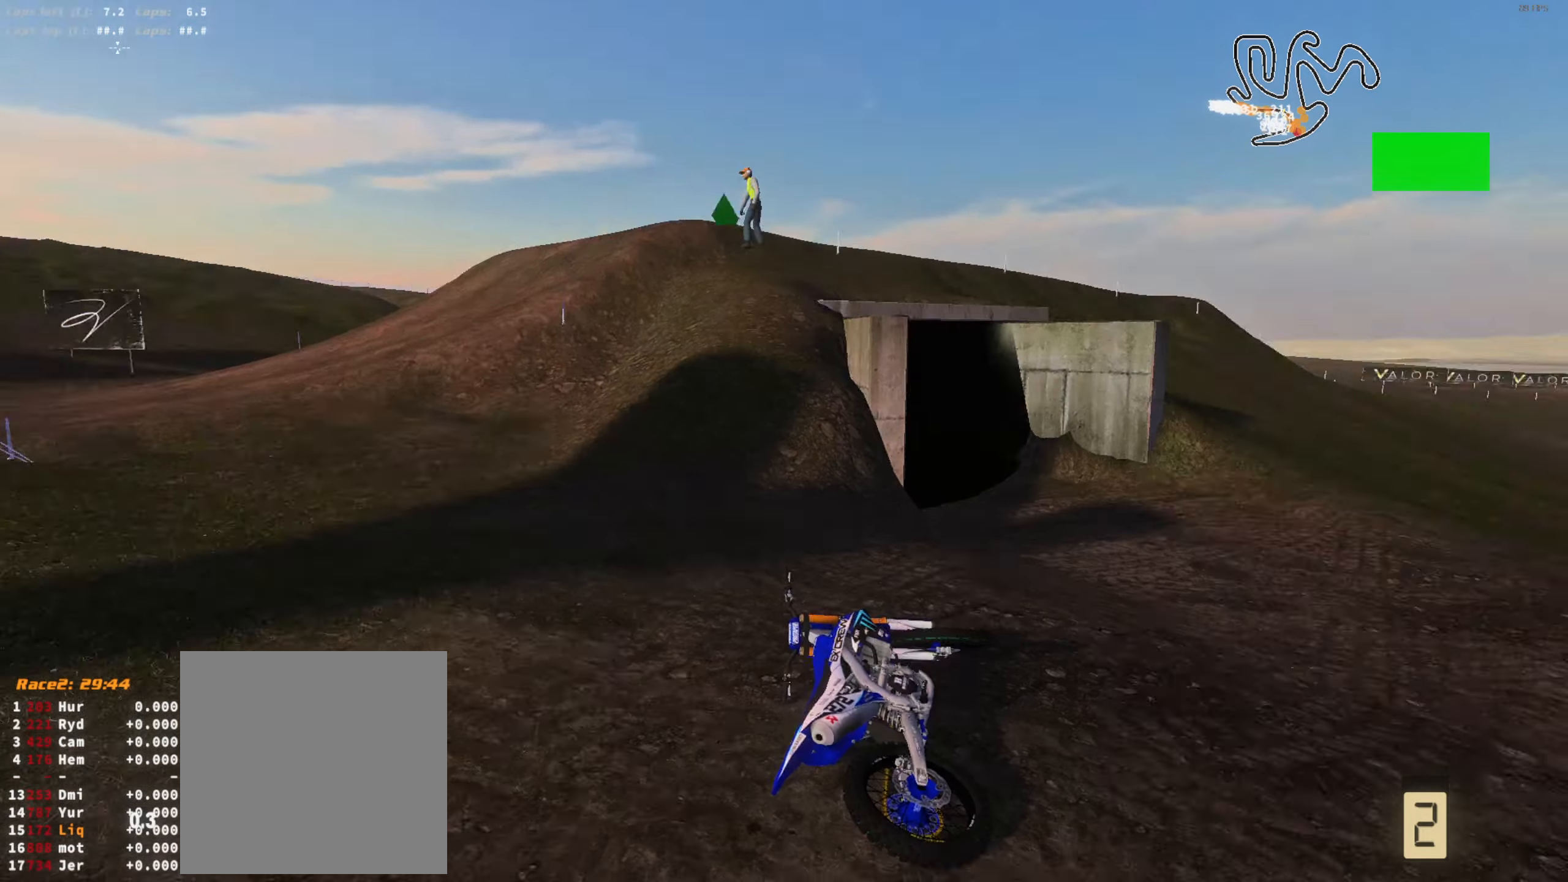
{"buttons": [], "left_stick": "center", "right_stick": "center", "events": []}
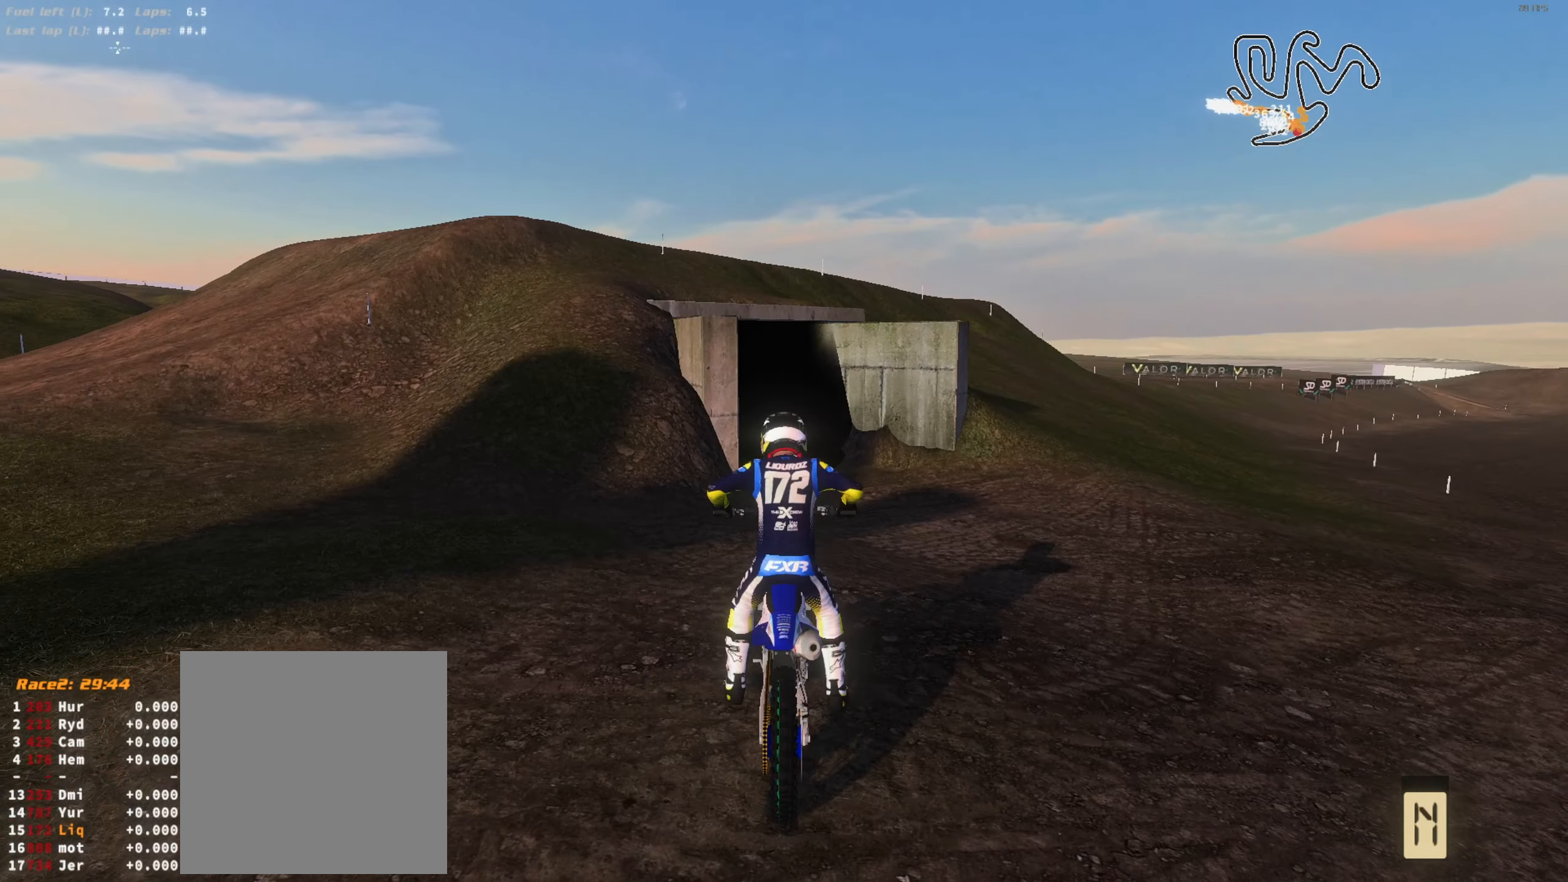
{"buttons": ["R2"], "left_stick": "right", "right_stick": "left"}
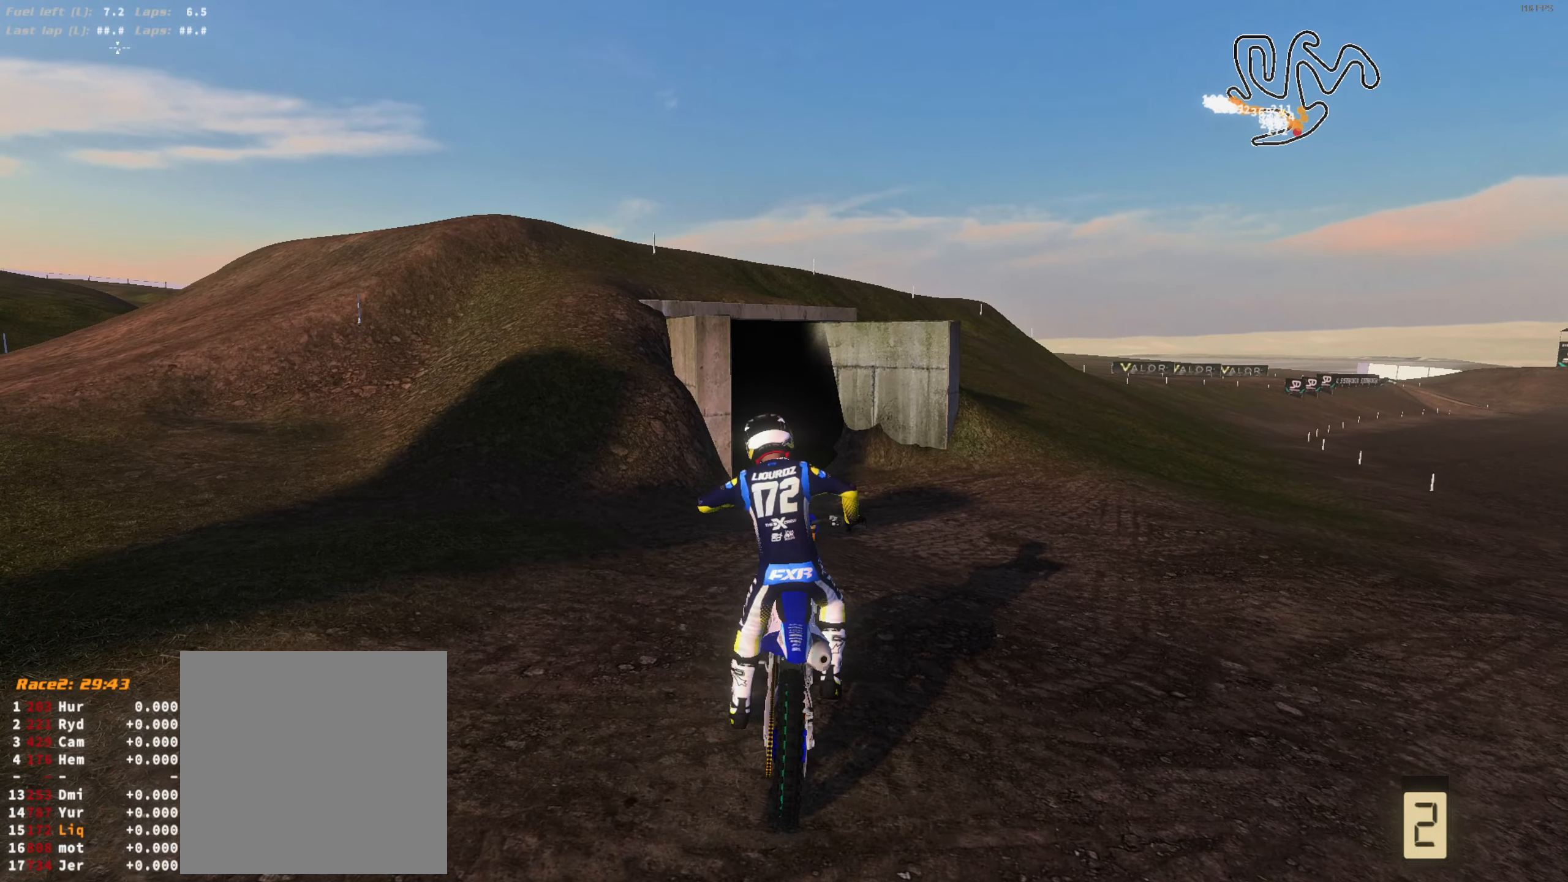
{"buttons": ["R2"], "left_stick": "right", "right_stick": "left", "events": []}
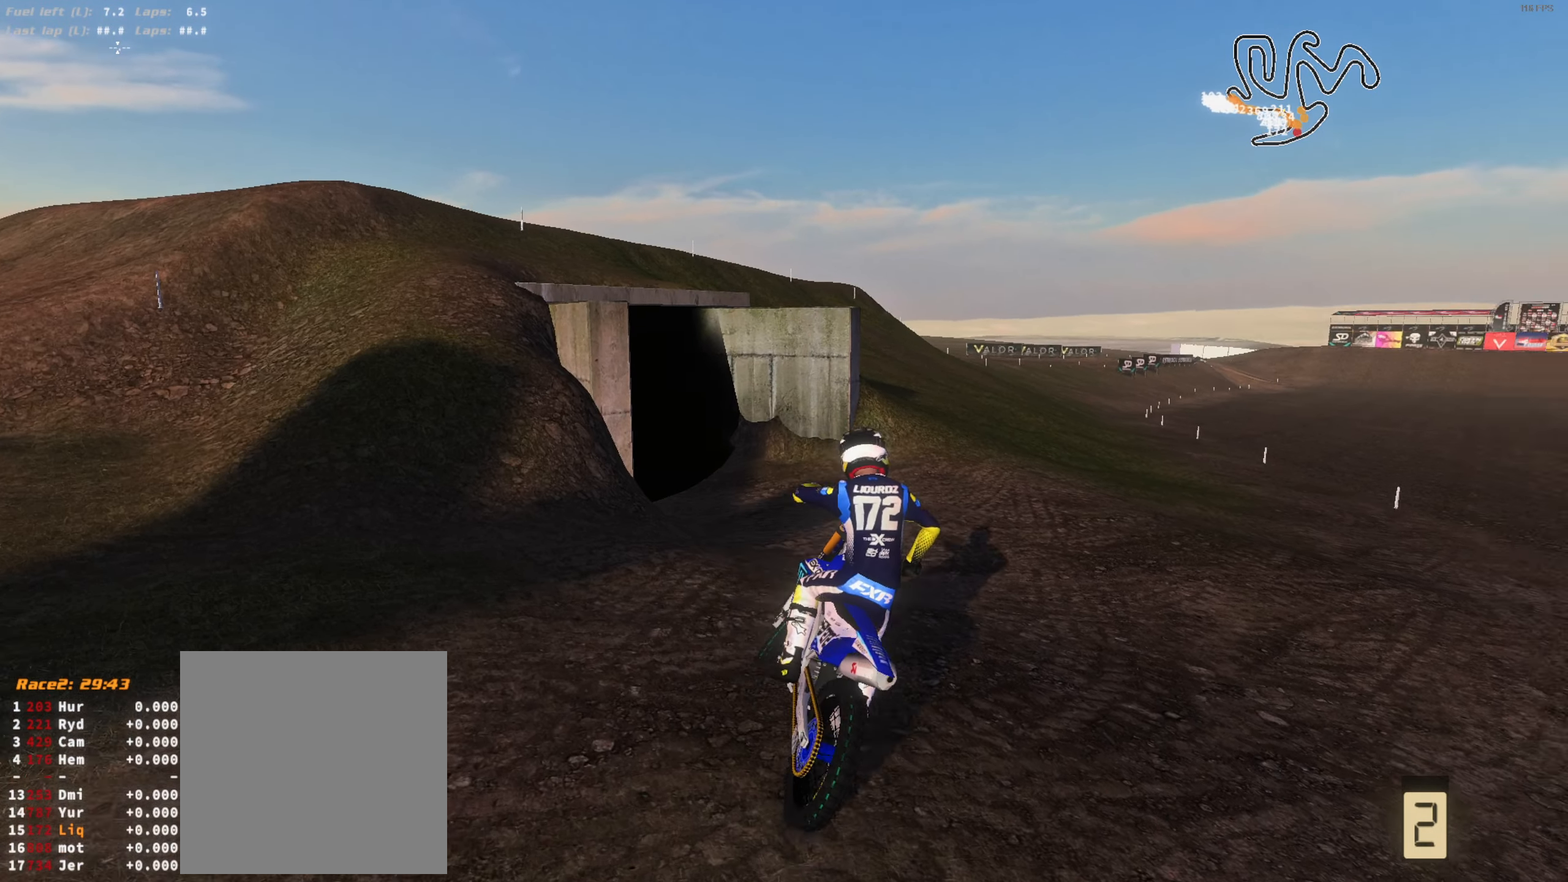
{"buttons": ["R2"], "left_stick": "up-right", "right_stick": "up-left", "events": [[100, "left_stick", "center"], [266, "left_stick", "right"], [300, "right_stick", "up-left"], [400, "left_stick", "center"], [500, "left_stick", "up-right"]]}
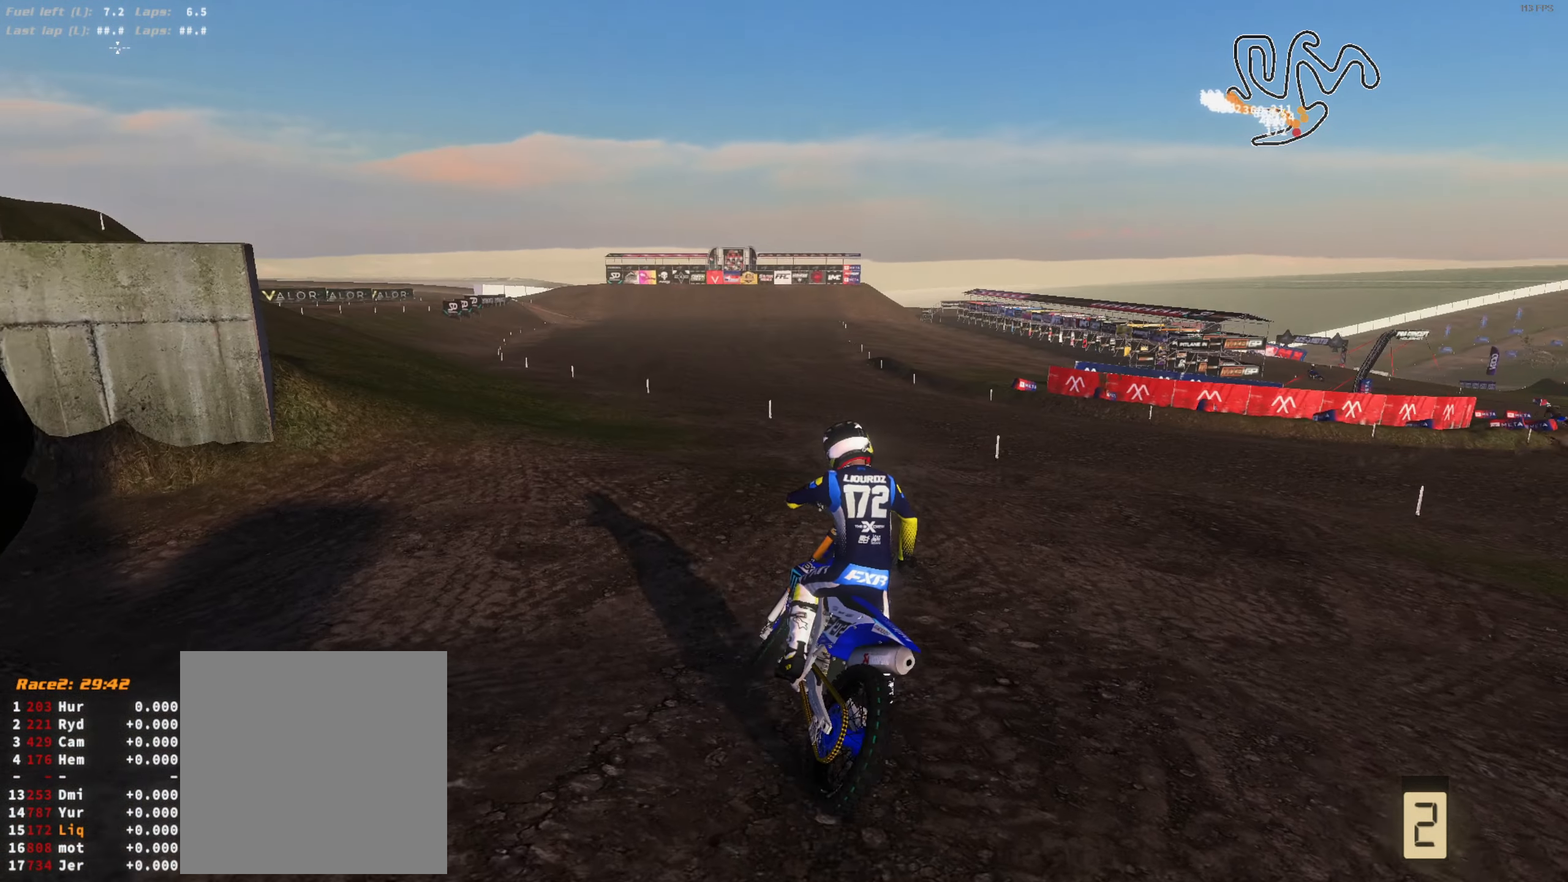
{"buttons": ["R2"], "left_stick": "up-right", "right_stick": "up-left", "events": [[133, "left_stick", "center"], [233, "left_stick", "up-right"]]}
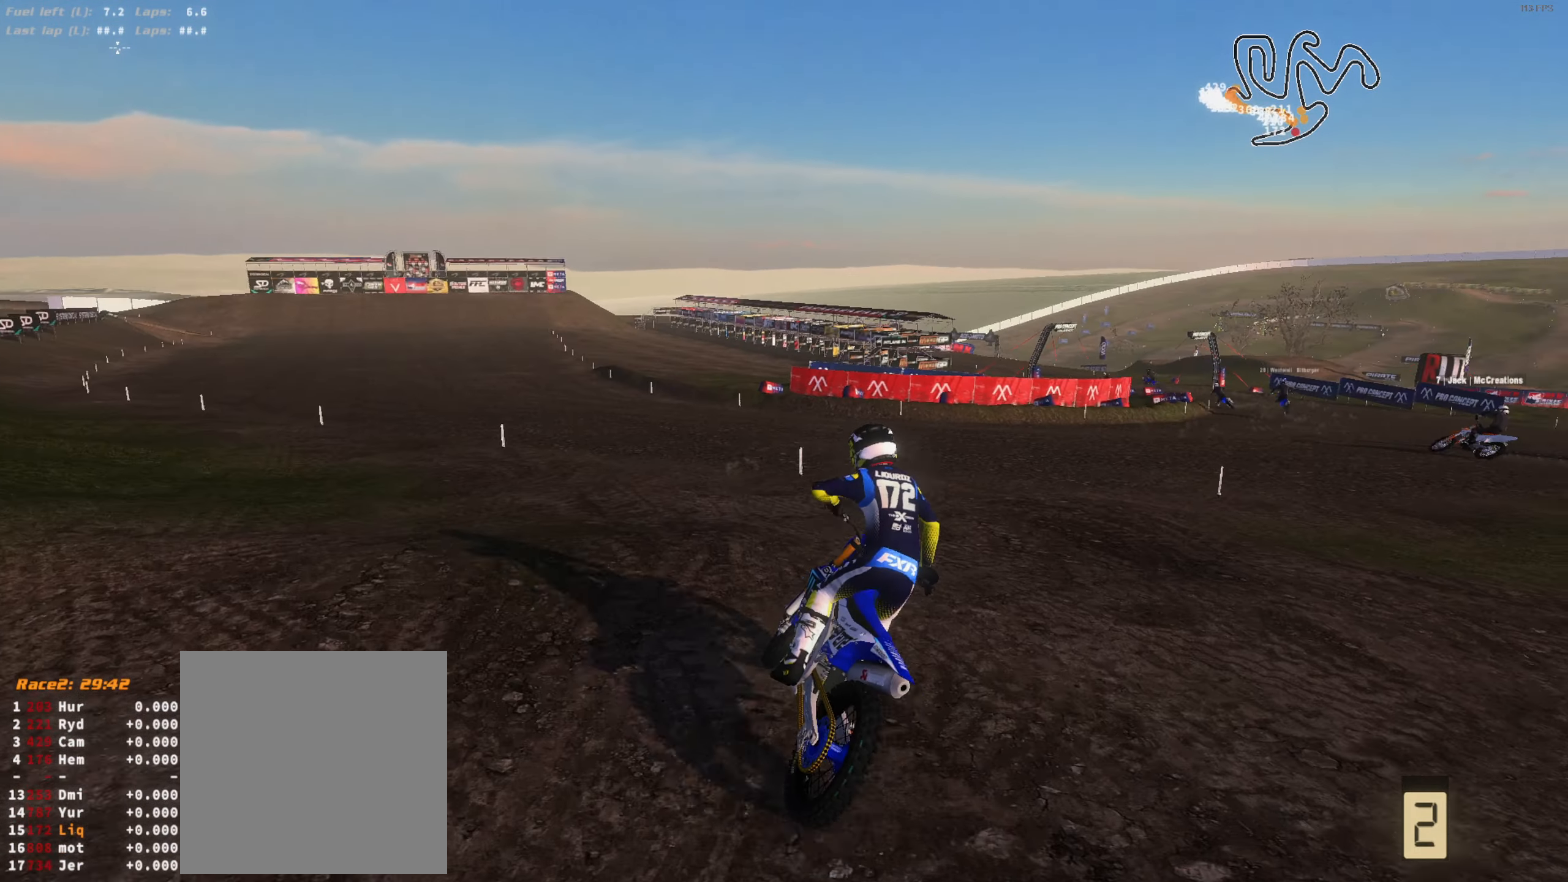
{"buttons": ["R2"], "left_stick": "up-right", "right_stick": "up-left", "events": [[100, "left_stick", "center"], [166, "left_stick", "up-right"], [300, "left_stick", "center"], [433, "left_stick", "up-right"]]}
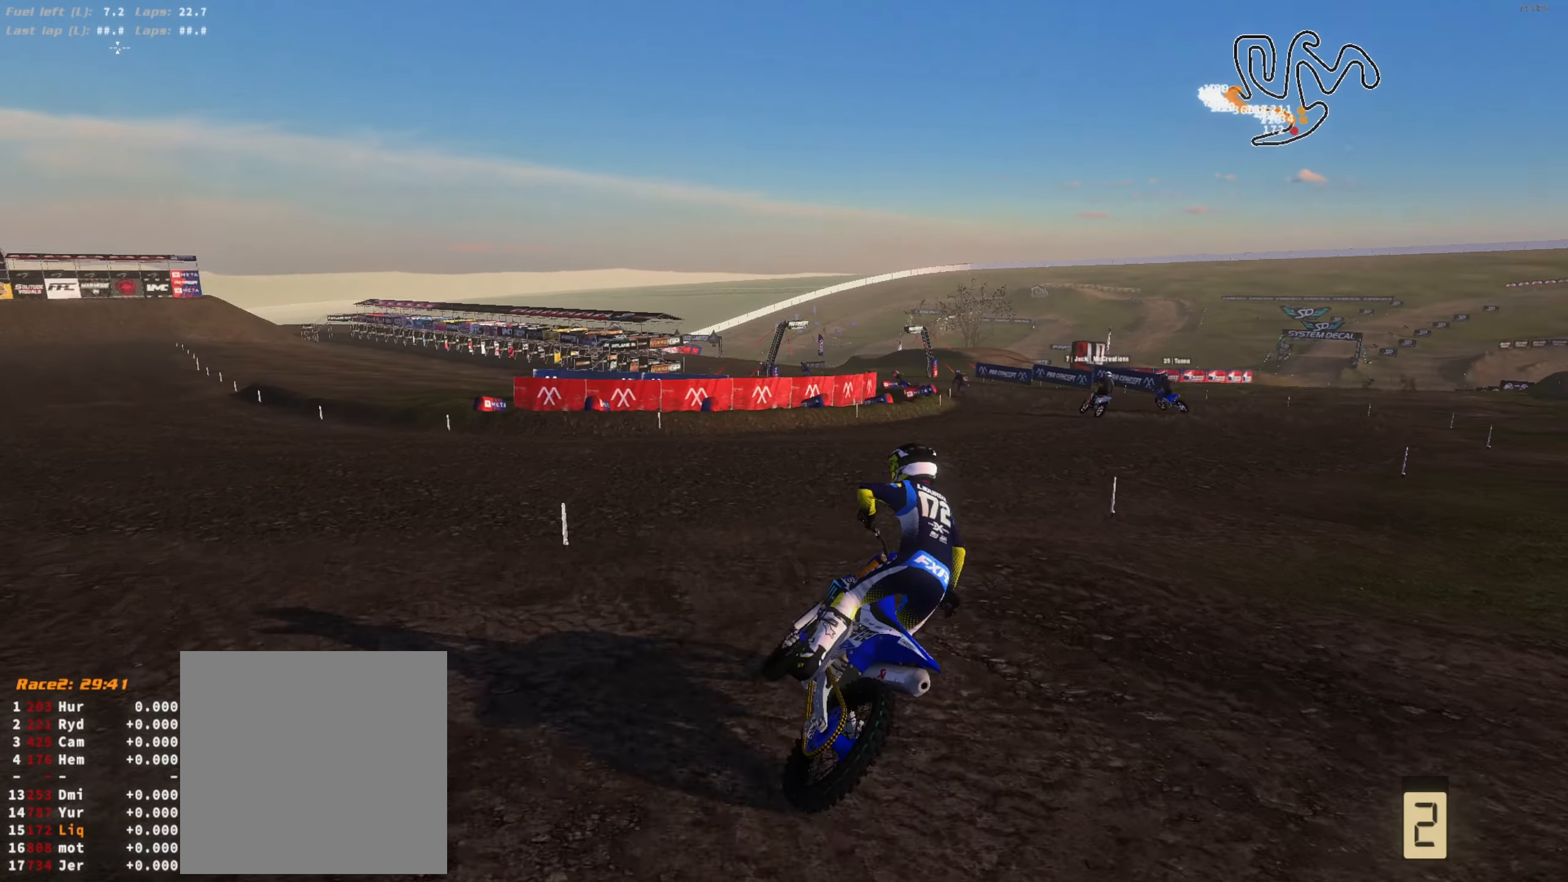
{"buttons": ["R2"], "left_stick": "center", "right_stick": "up-left", "events": [[66, "L3", "down"], [133, "L3", "up"], [233, "left_stick", "center"], [300, "left_stick", "up-right"], [400, "R1", "down"], [466, "R1", "up"], [466, "left_stick", "center"]]}
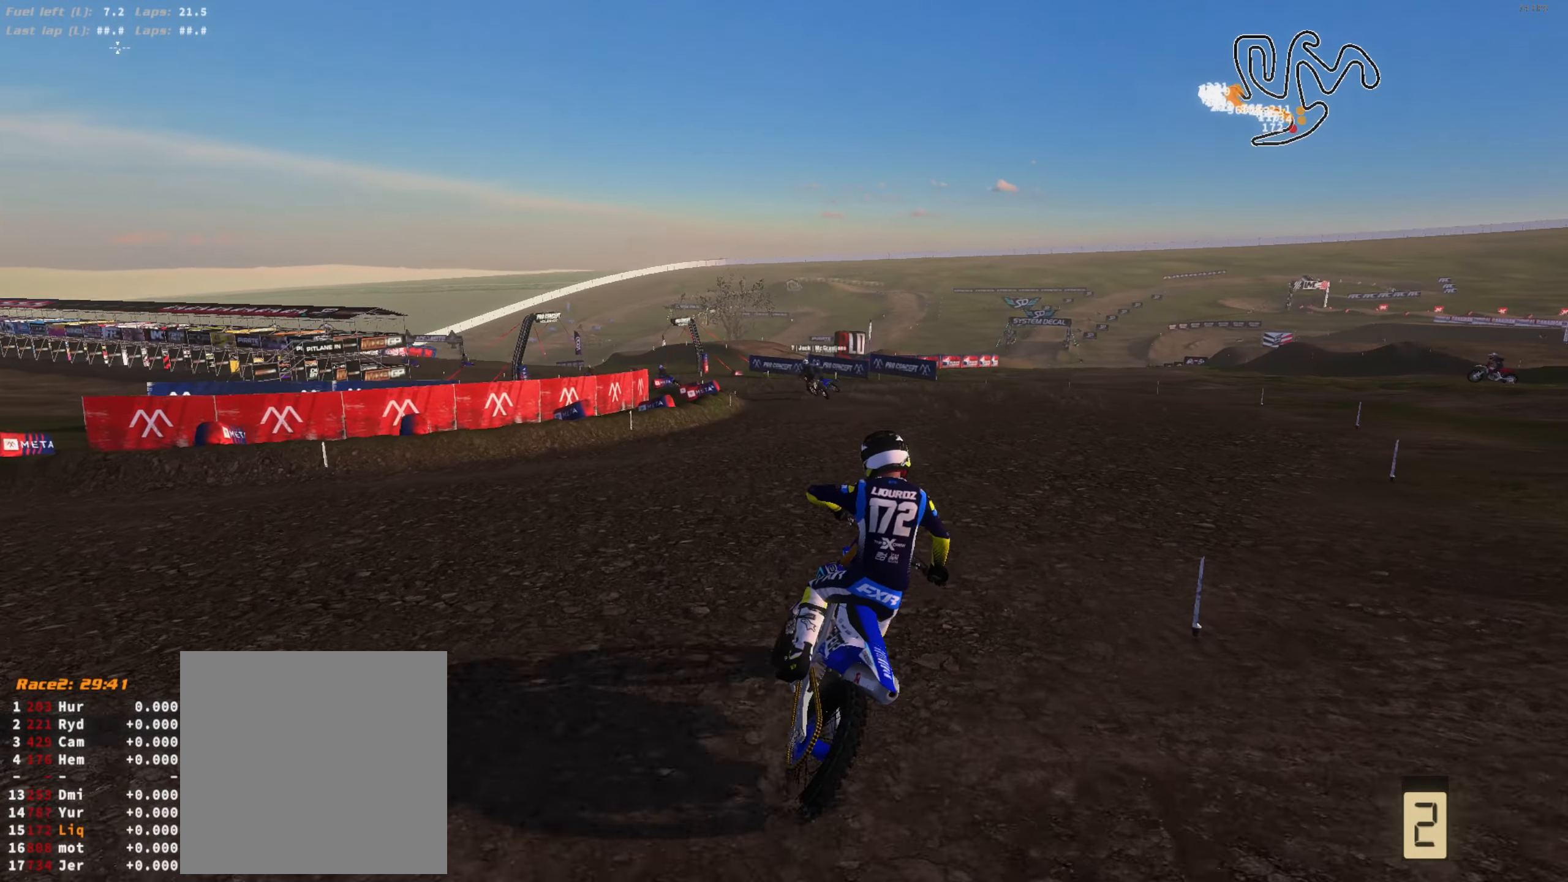
{"buttons": ["R2"], "left_stick": "center", "right_stick": "up", "events": [[100, "right_stick", "up"], [300, "left_stick", "left"], [500, "left_stick", "center"]]}
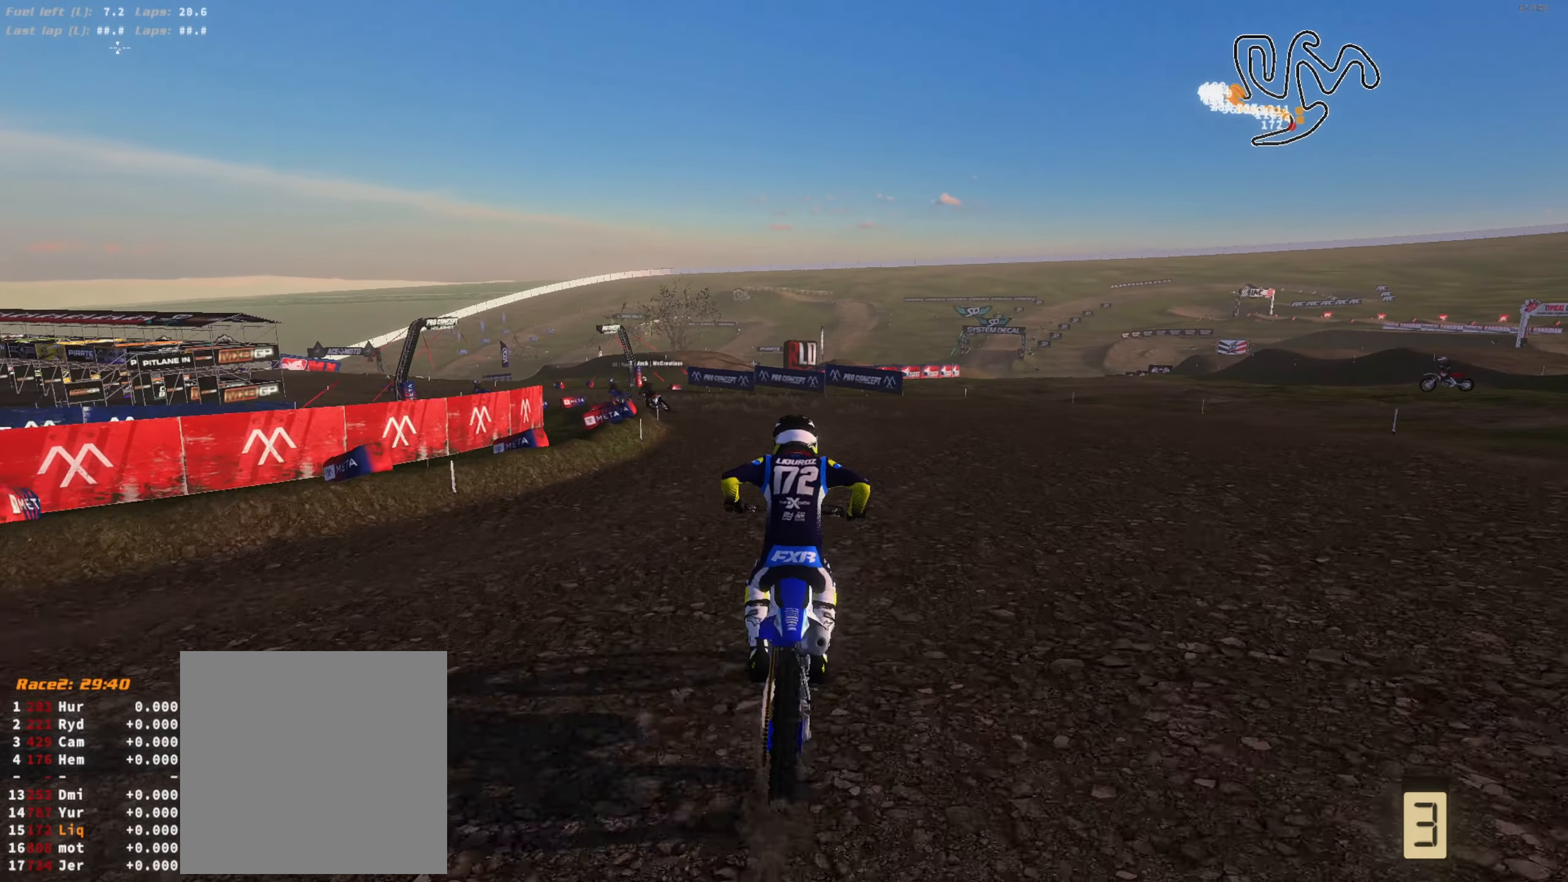
{"buttons": ["R1", "R2"], "left_stick": "center", "right_stick": "up-left", "events": [[33, "left_stick", "left"], [200, "left_stick", "center"], [233, "right_stick", "up-left"], [300, "left_stick", "left"], [400, "R1", "down"], [433, "left_stick", "center"]]}
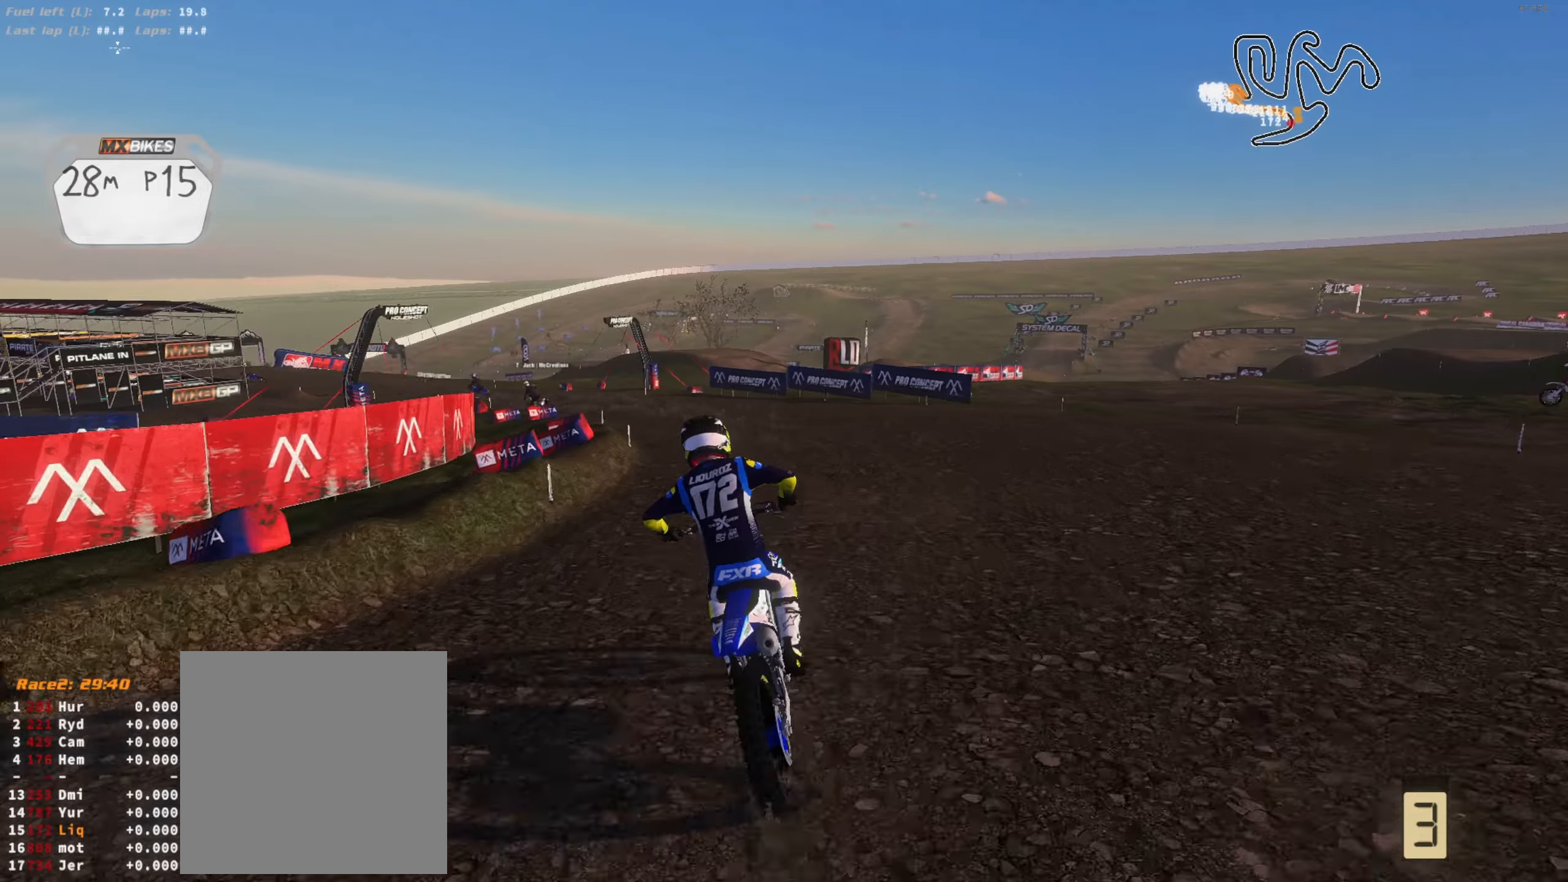
{"buttons": ["R2"], "left_stick": "center", "right_stick": "up-right", "events": [[33, "R1", "up"], [33, "left_stick", "left"], [100, "right_stick", "center"], [167, "left_stick", "center"], [200, "right_stick", "up-right"], [267, "left_stick", "left"], [400, "left_stick", "center"]]}
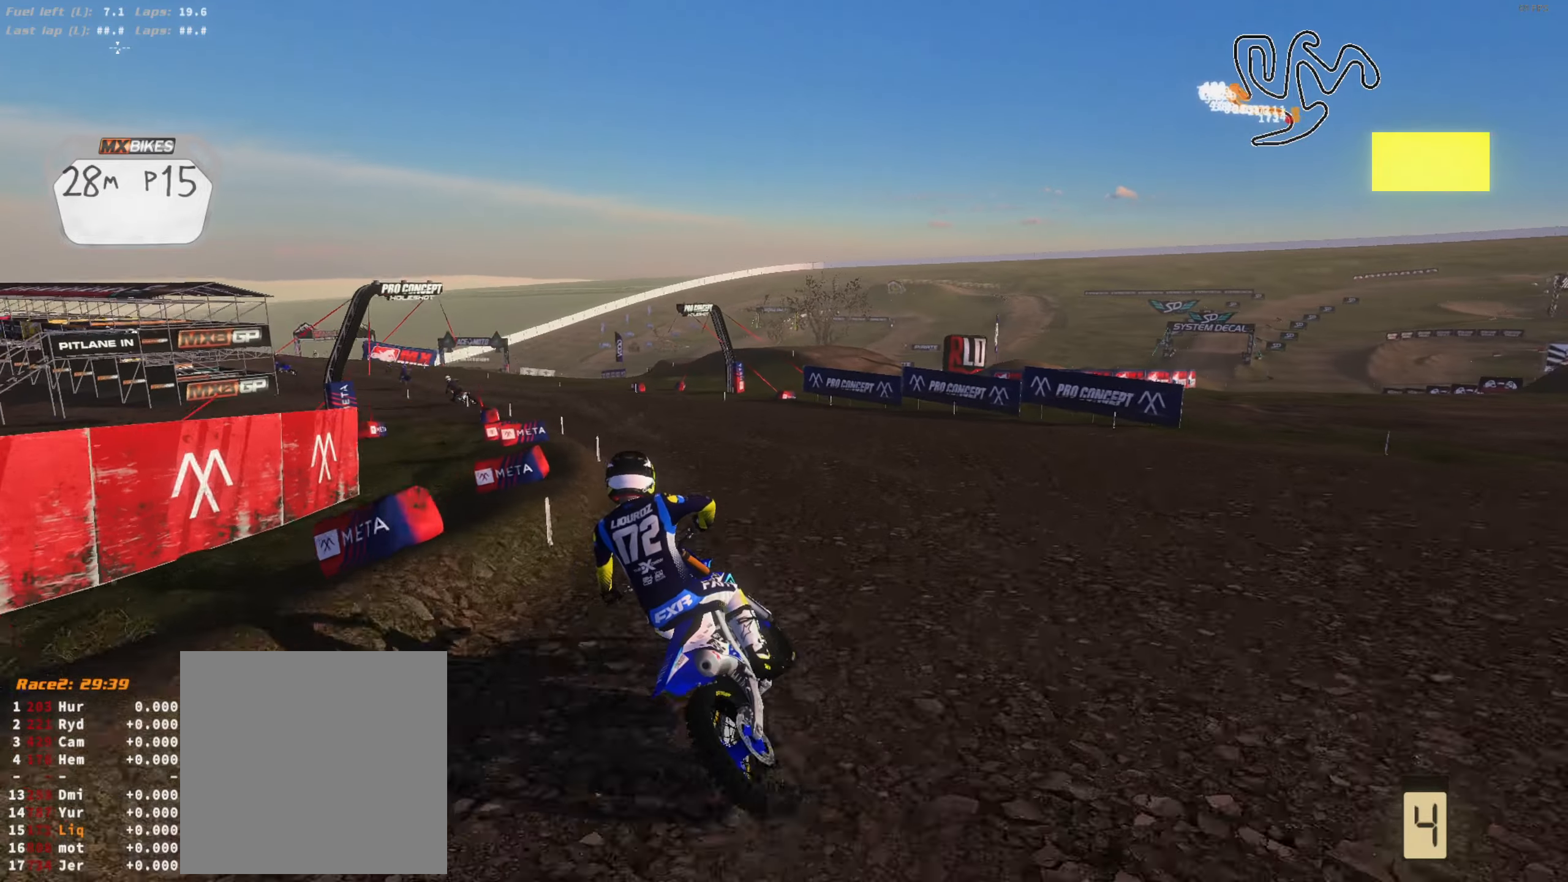
{"buttons": ["R2"], "left_stick": "center", "right_stick": "up-right", "events": [[67, "left_stick", "left"], [167, "left_stick", "center"], [300, "left_stick", "left"], [433, "left_stick", "center"]]}
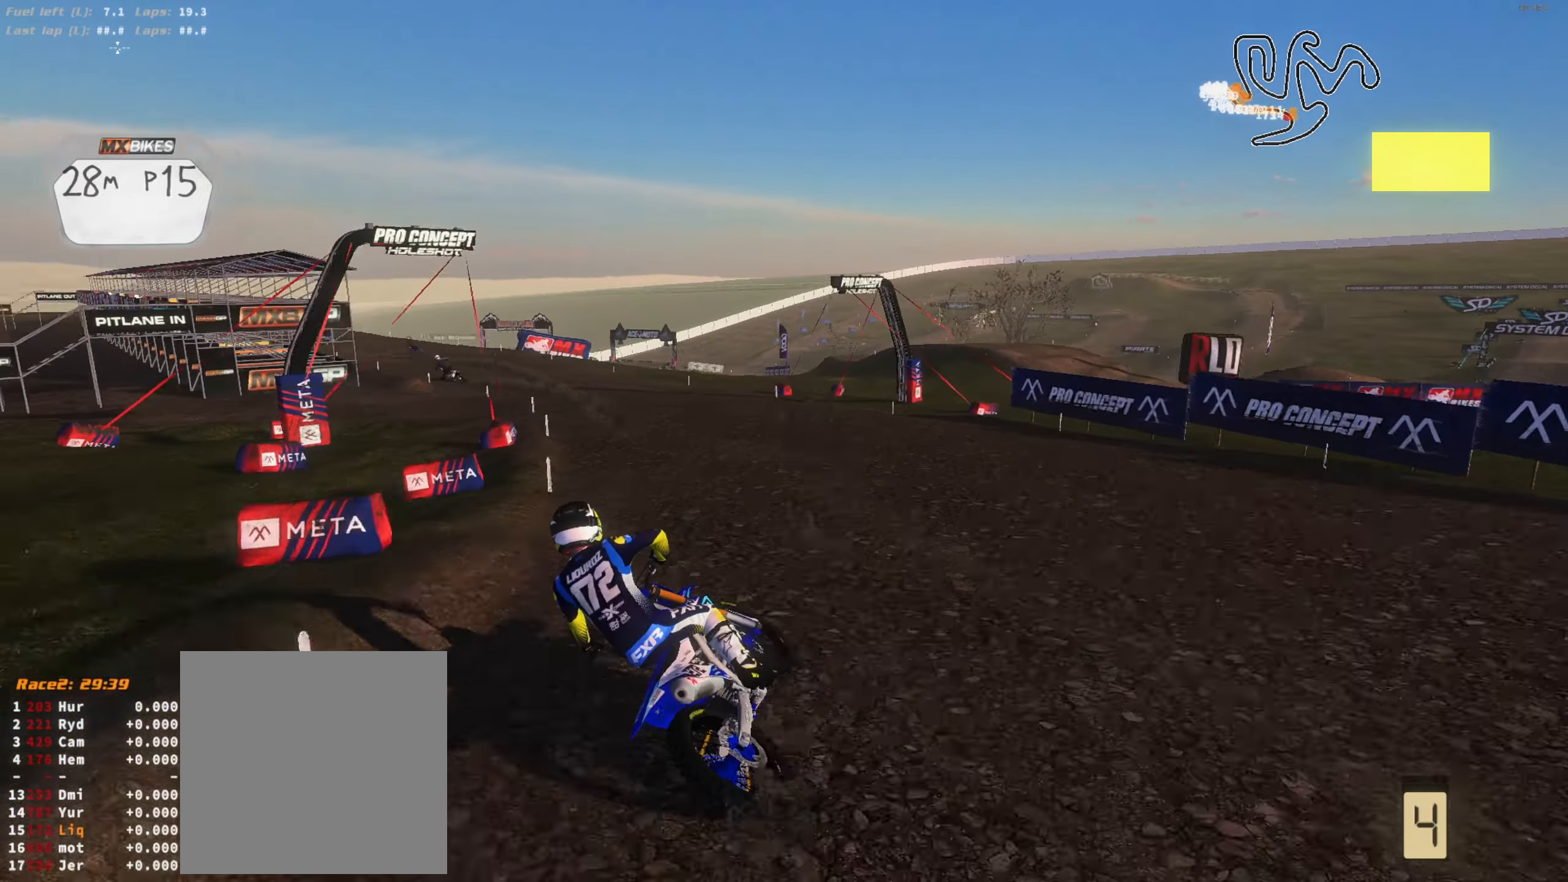
{"buttons": ["R2"], "left_stick": "center", "right_stick": "center", "events": [[100, "left_stick", "left"], [233, "left_stick", "center"], [300, "right_stick", "up"], [367, "left_stick", "left"], [500, "left_stick", "center"], [500, "right_stick", "center"]]}
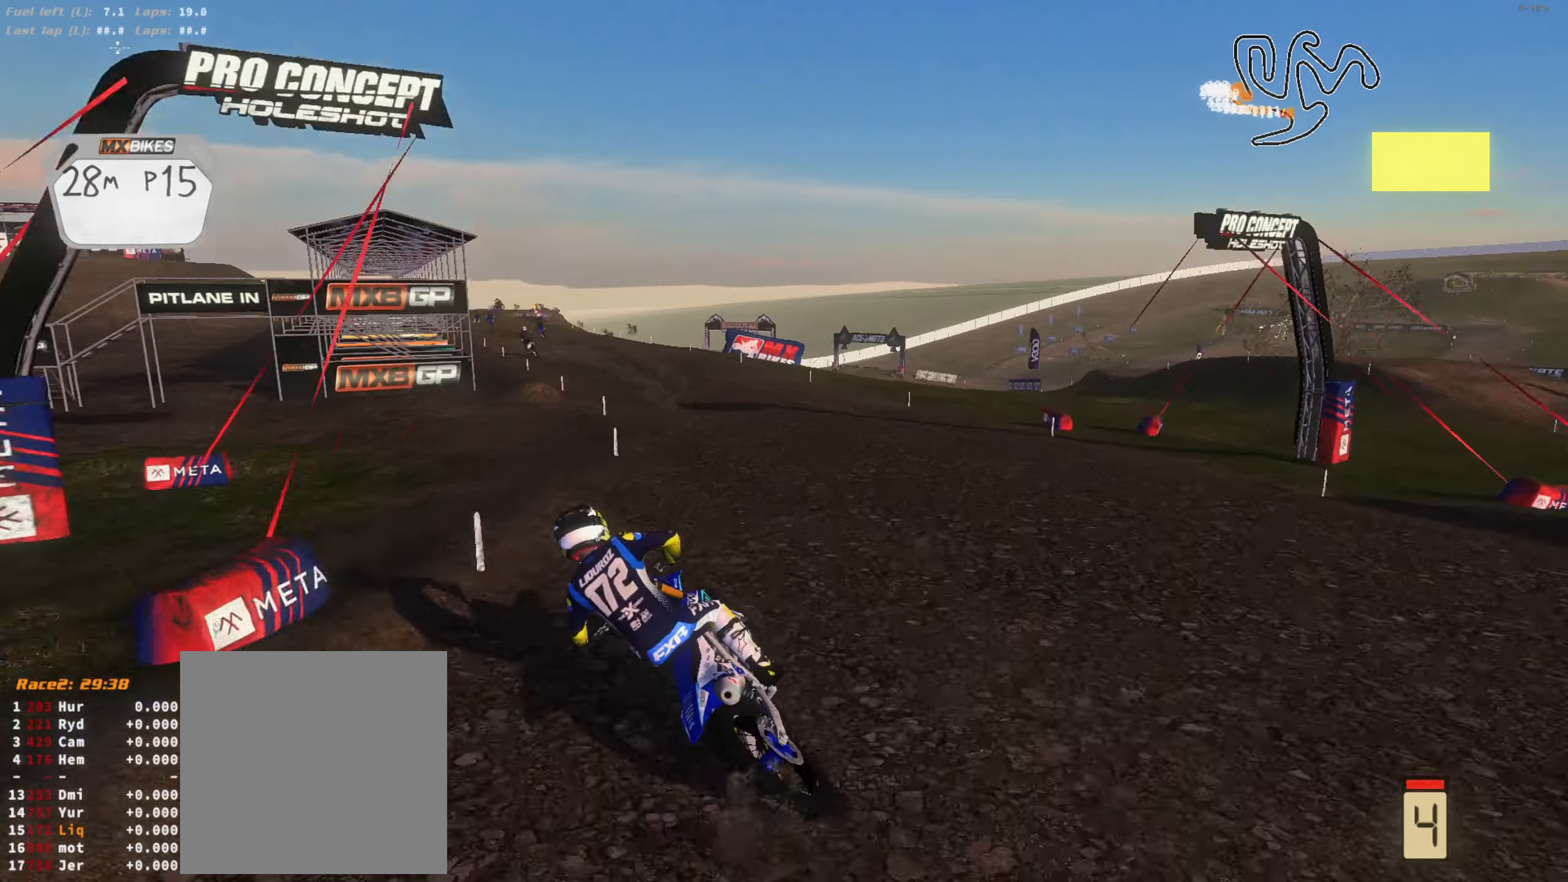
{"buttons": ["R2", "L3"], "left_stick": "left", "right_stick": "center", "events": [[167, "left_stick", "left"], [300, "left_stick", "center"], [467, "L3", "down"], [467, "left_stick", "left"]]}
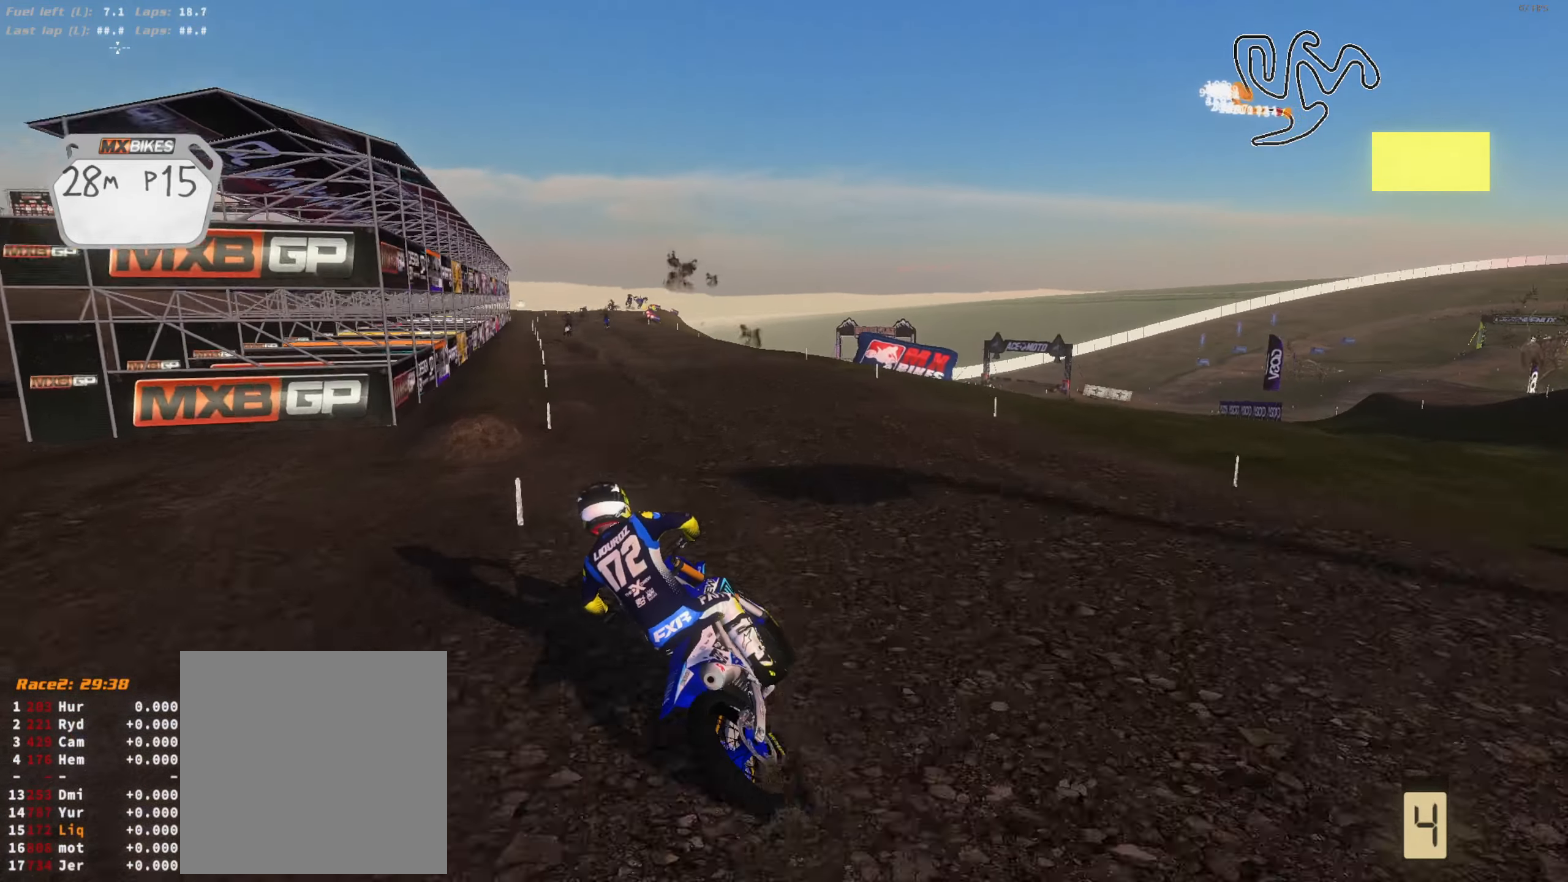
{"buttons": ["R2"], "left_stick": "center", "right_stick": "down", "events": [[33, "L3", "up"], [67, "left_stick", "up-left"], [167, "left_stick", "center"], [167, "right_stick", "down-right"], [367, "left_stick", "left"], [400, "right_stick", "down"], [467, "left_stick", "center"]]}
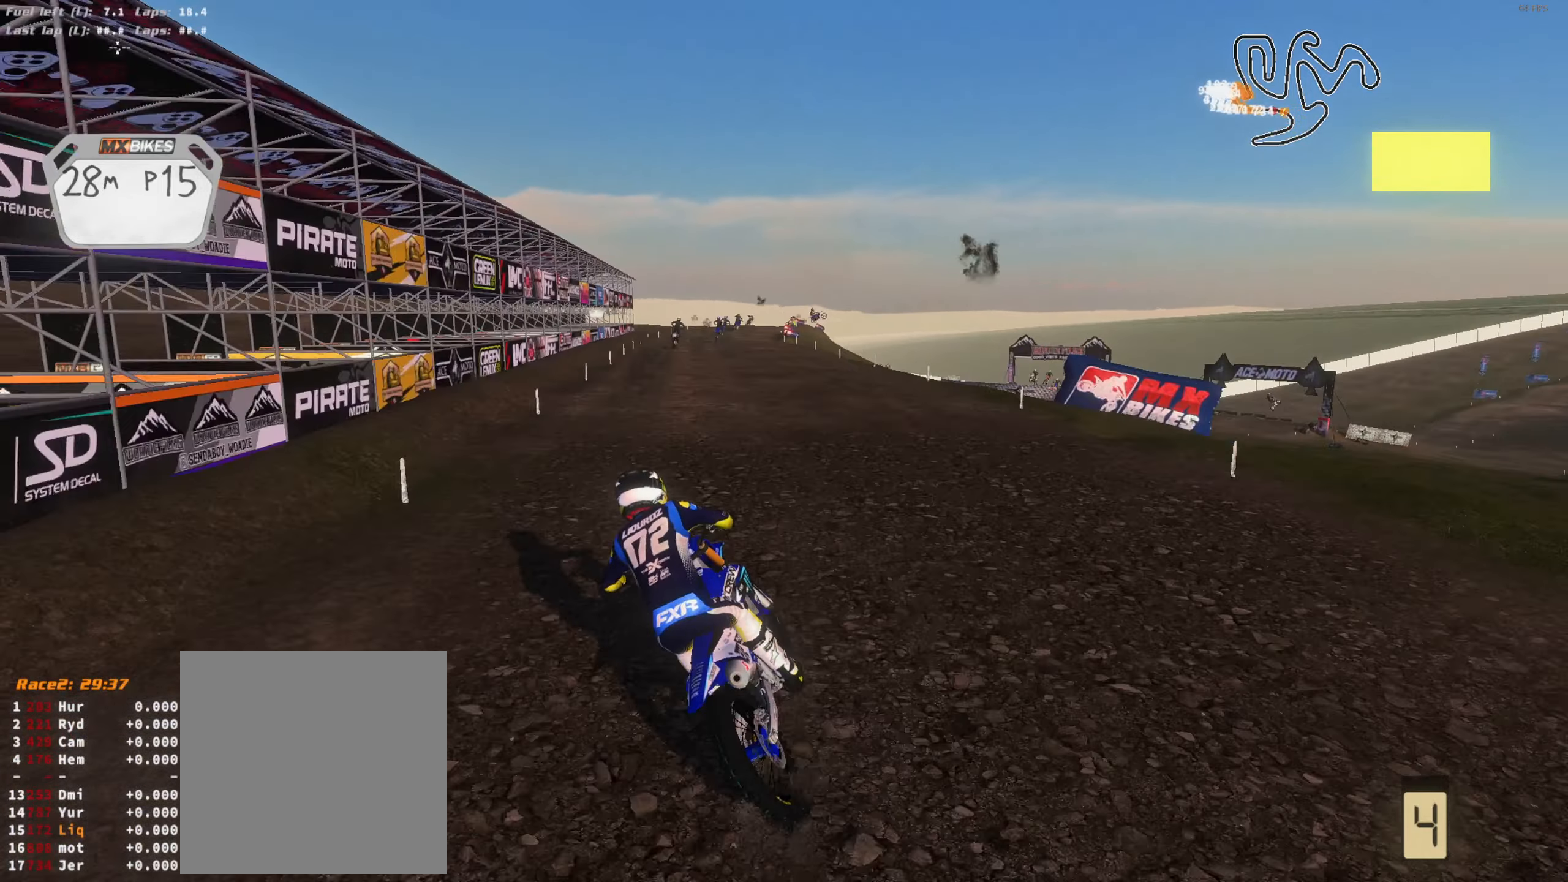
{"buttons": ["R2"], "left_stick": "left", "right_stick": "down-right", "events": [[100, "left_stick", "left"], [233, "left_stick", "center"], [300, "left_stick", "left"], [367, "right_stick", "down-right"], [433, "left_stick", "center"], [500, "left_stick", "left"]]}
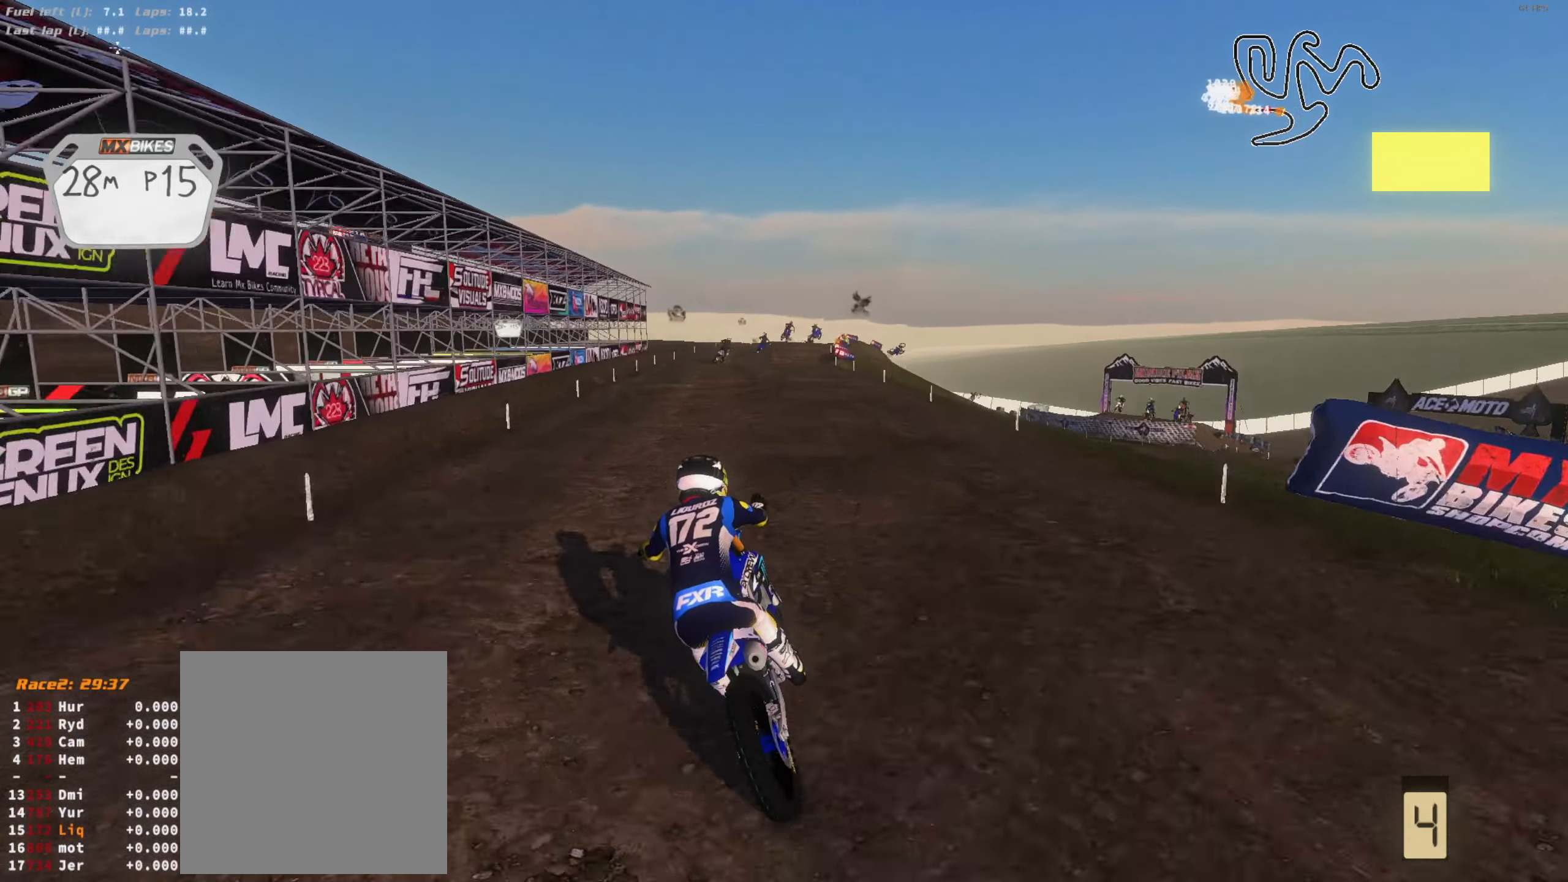
{"buttons": [], "left_stick": "up-right", "right_stick": "down", "events": [[167, "left_stick", "center"], [300, "L1", "down"], [300, "R2", "up"], [333, "left_stick", "up-right"], [433, "L1", "up"], [433, "right_stick", "down"]]}
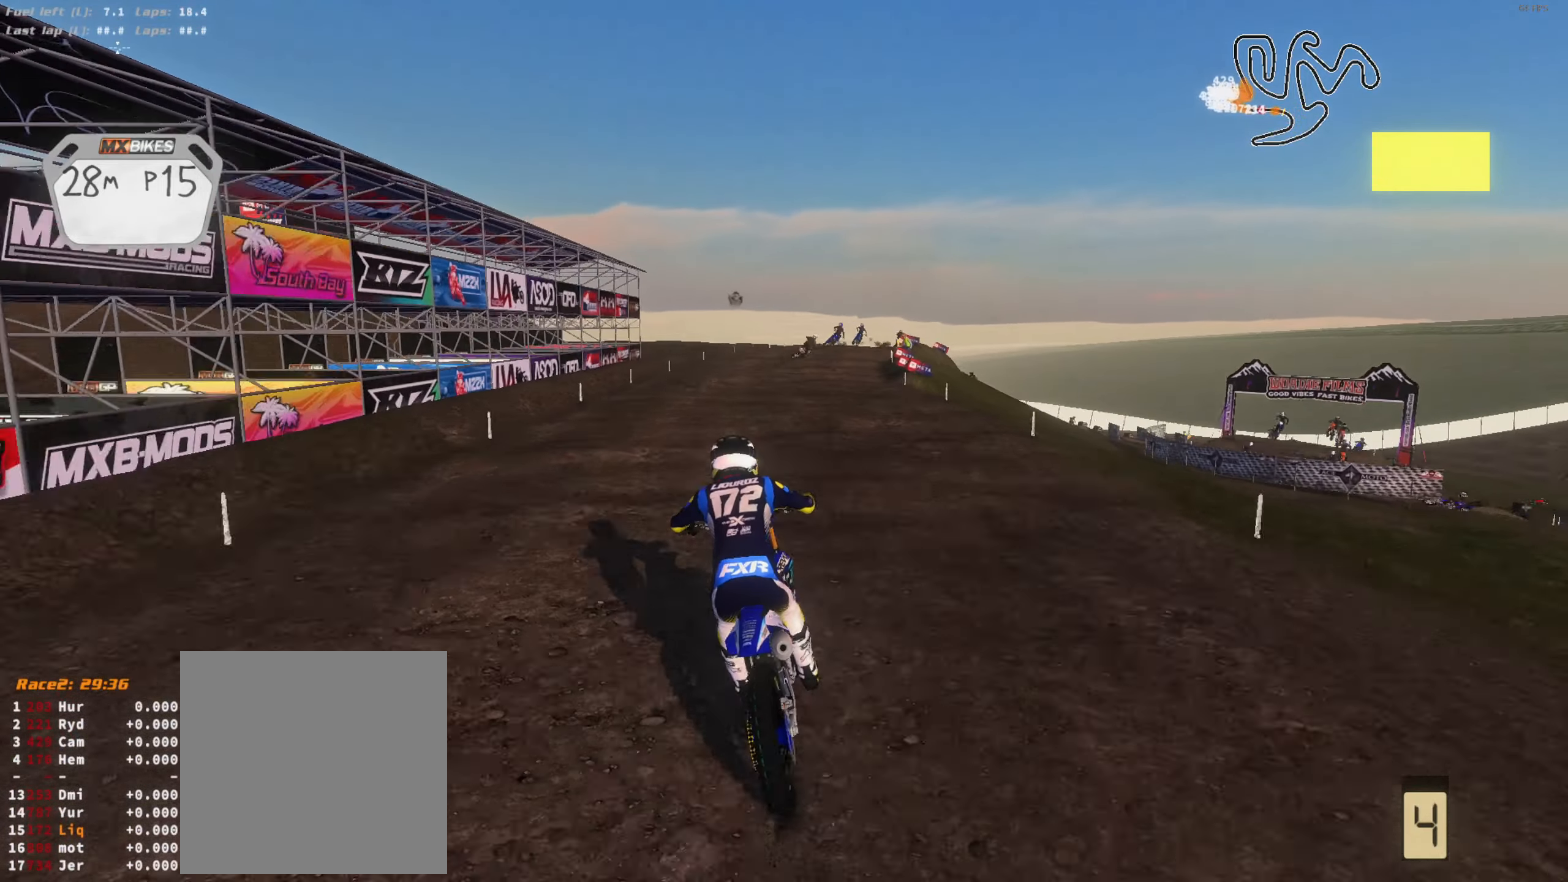
{"buttons": ["L2"], "left_stick": "center", "right_stick": "down", "events": [[33, "L2", "down"], [233, "left_stick", "center"], [333, "left_stick", "right"], [467, "left_stick", "center"]]}
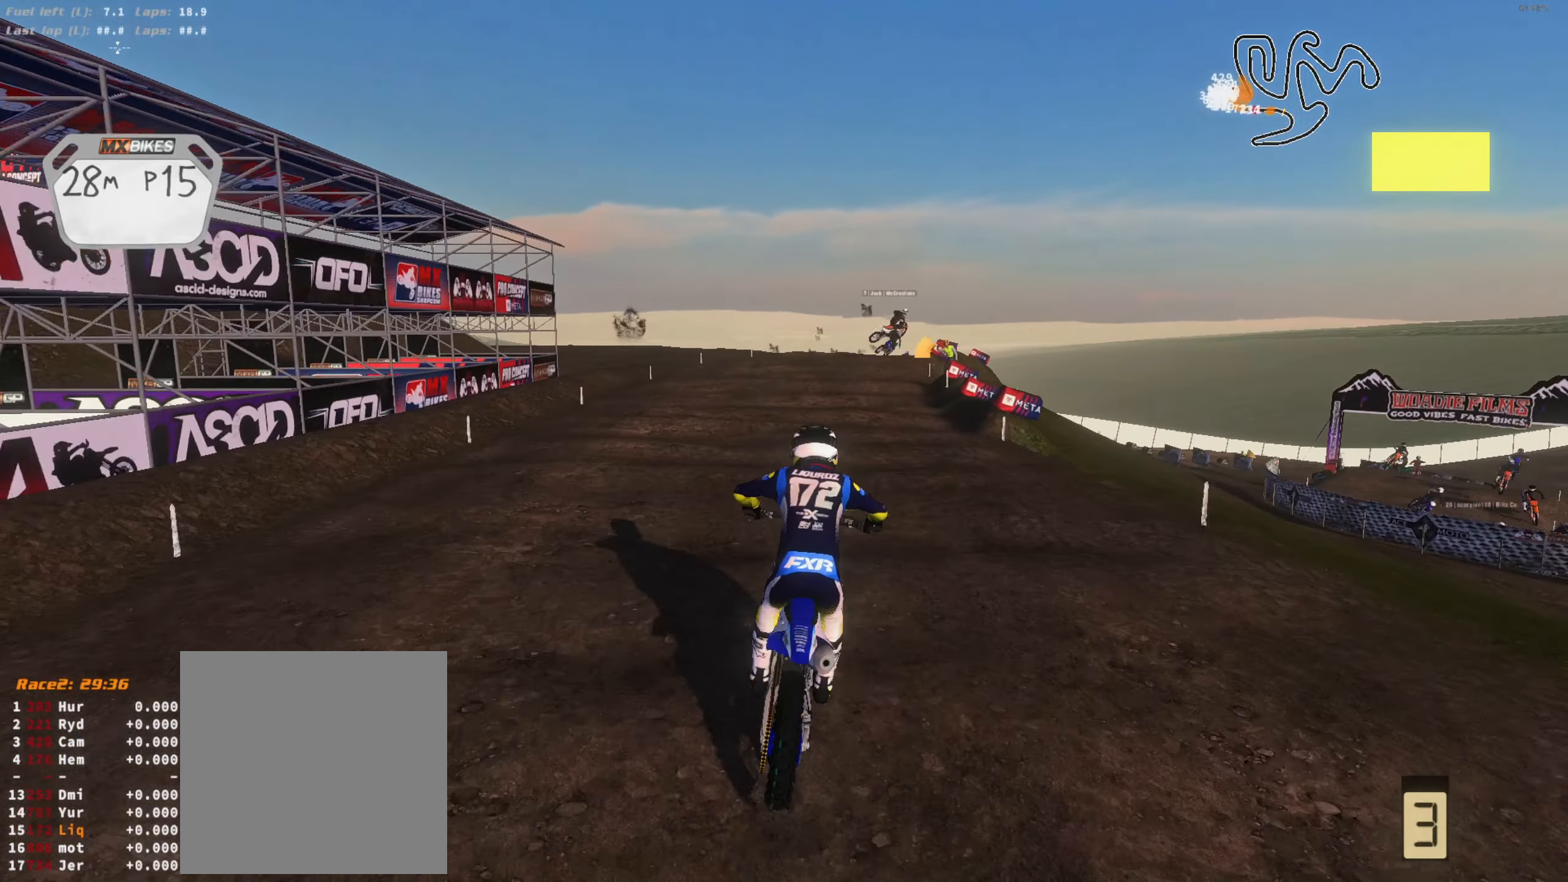
{"buttons": ["R2"], "left_stick": "right", "right_stick": "down", "events": [[100, "R2", "down"], [167, "left_stick", "up-right"], [233, "R2", "up"], [267, "R2", "down"], [300, "L2", "up"], [333, "left_stick", "center"], [367, "R2", "up"], [433, "left_stick", "right"], [467, "R2", "down"]]}
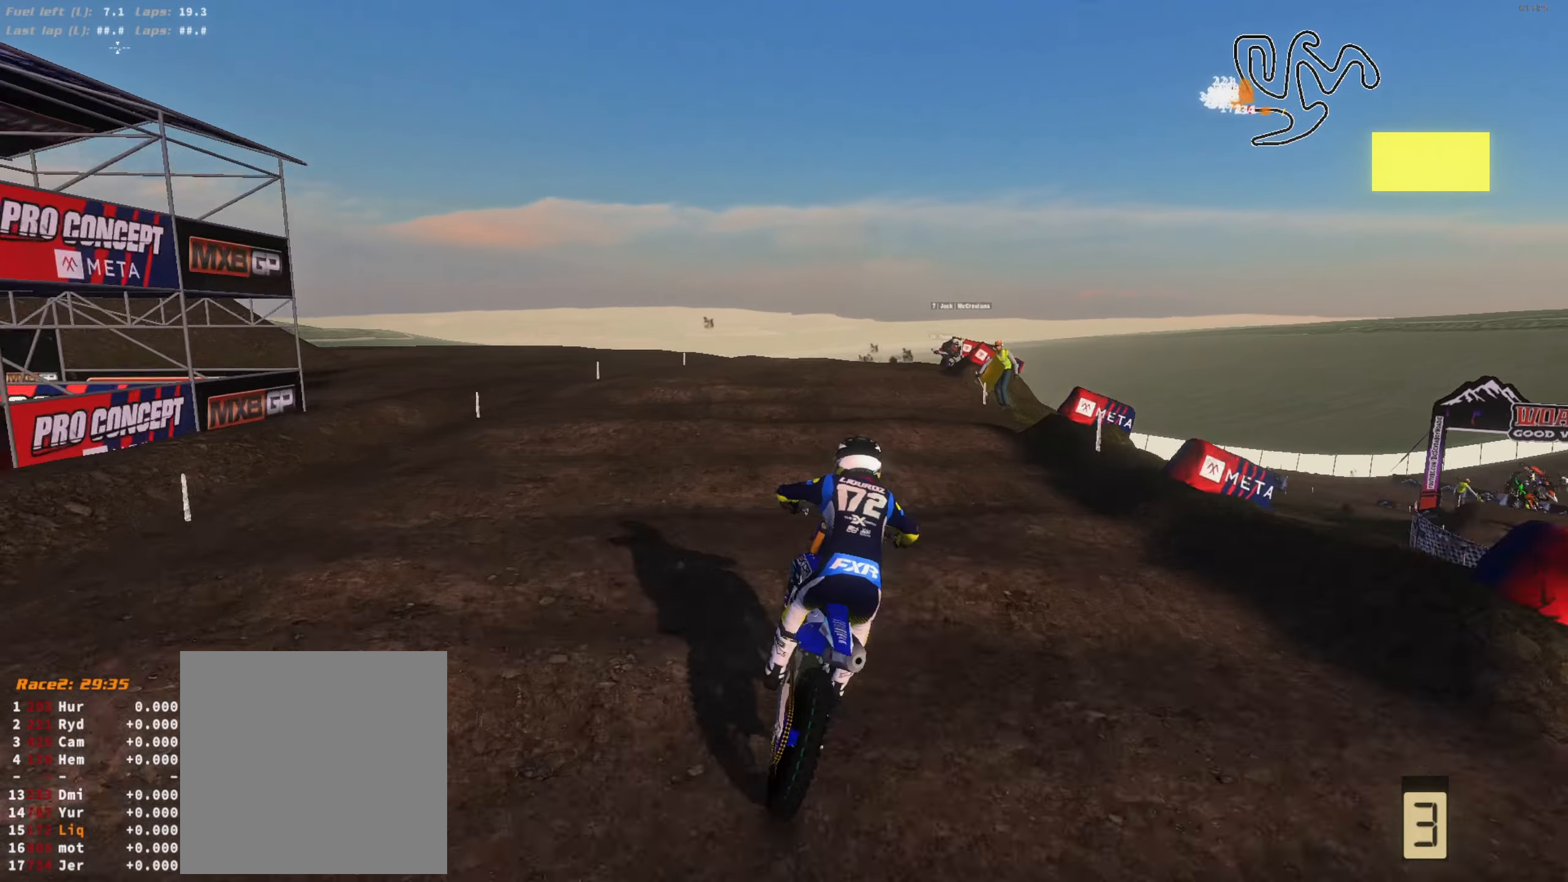
{"buttons": [], "left_stick": "right", "right_stick": "down", "events": [[100, "R2", "up"], [100, "left_stick", "center"], [200, "R2", "down"], [200, "left_stick", "right"], [300, "R2", "up"], [367, "left_stick", "center"], [400, "R2", "down"], [467, "left_stick", "right"], [500, "R2", "up"]]}
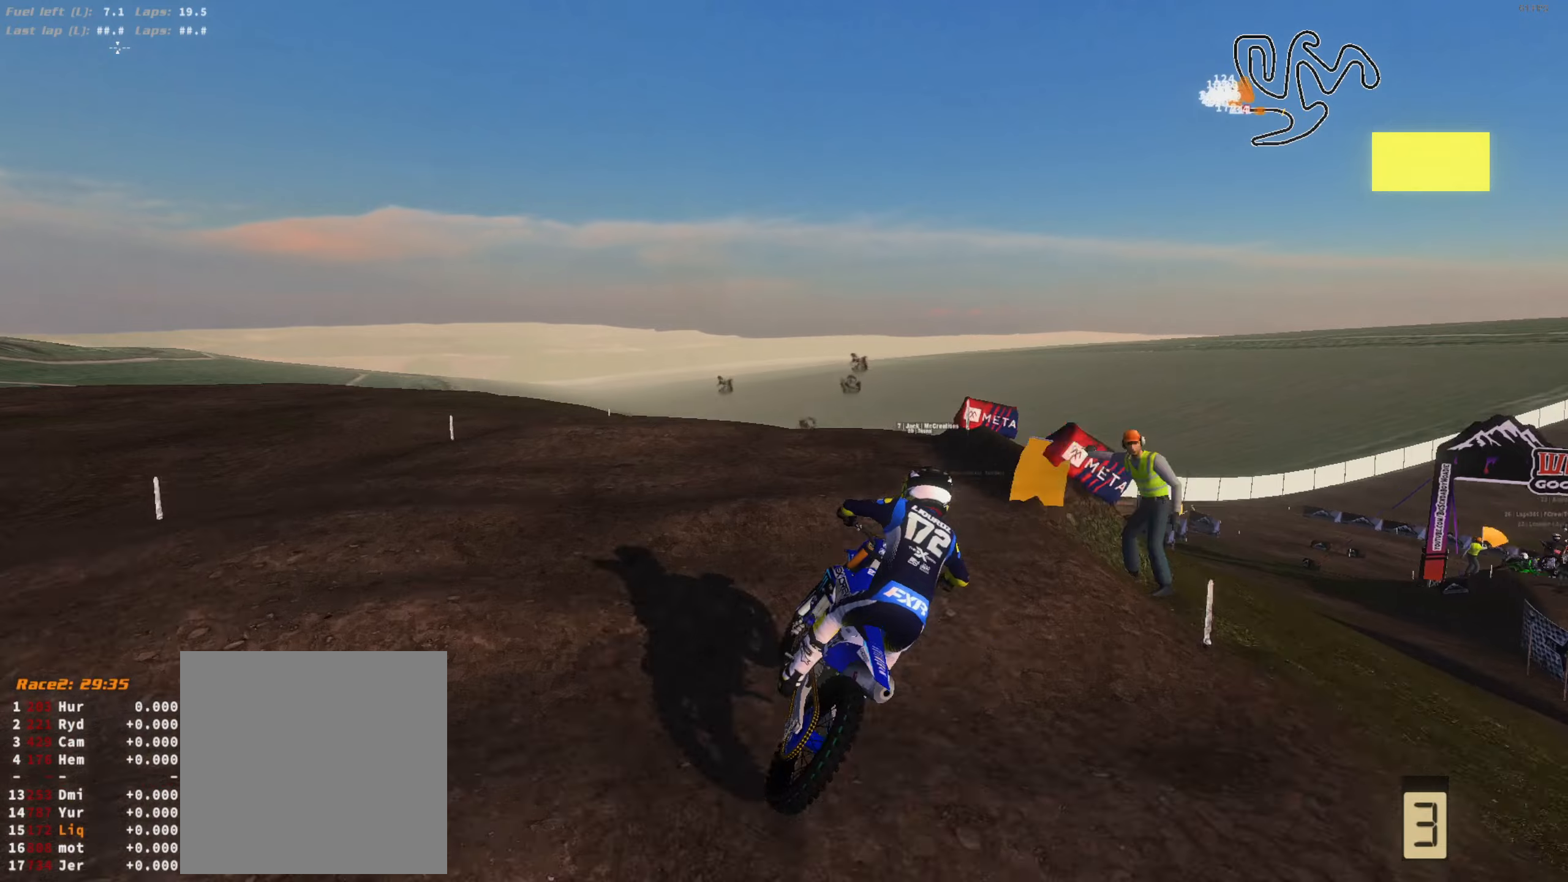
{"buttons": ["R2"], "left_stick": "right", "right_stick": "center", "events": [[100, "left_stick", "center"], [134, "right_stick", "center"], [200, "left_stick", "right"], [234, "R2", "down"], [334, "left_stick", "center"], [434, "left_stick", "right"]]}
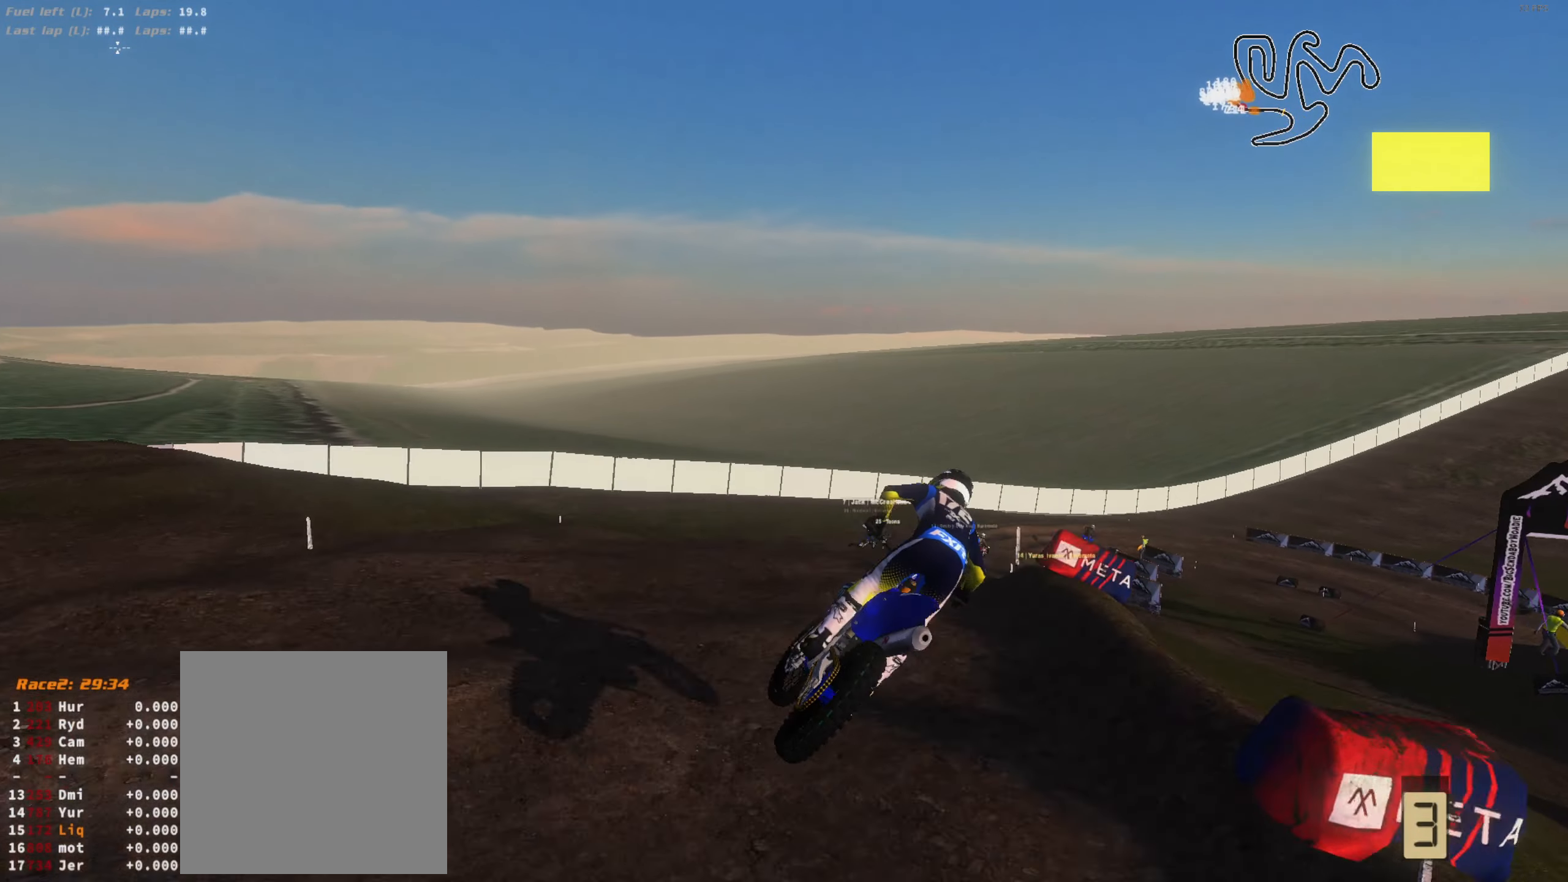
{"buttons": ["R2"], "left_stick": "center", "right_stick": "up-left", "events": [[34, "left_stick", "center"], [34, "right_stick", "up"], [234, "right_stick", "up-left"], [367, "left_stick", "right"], [500, "left_stick", "center"]]}
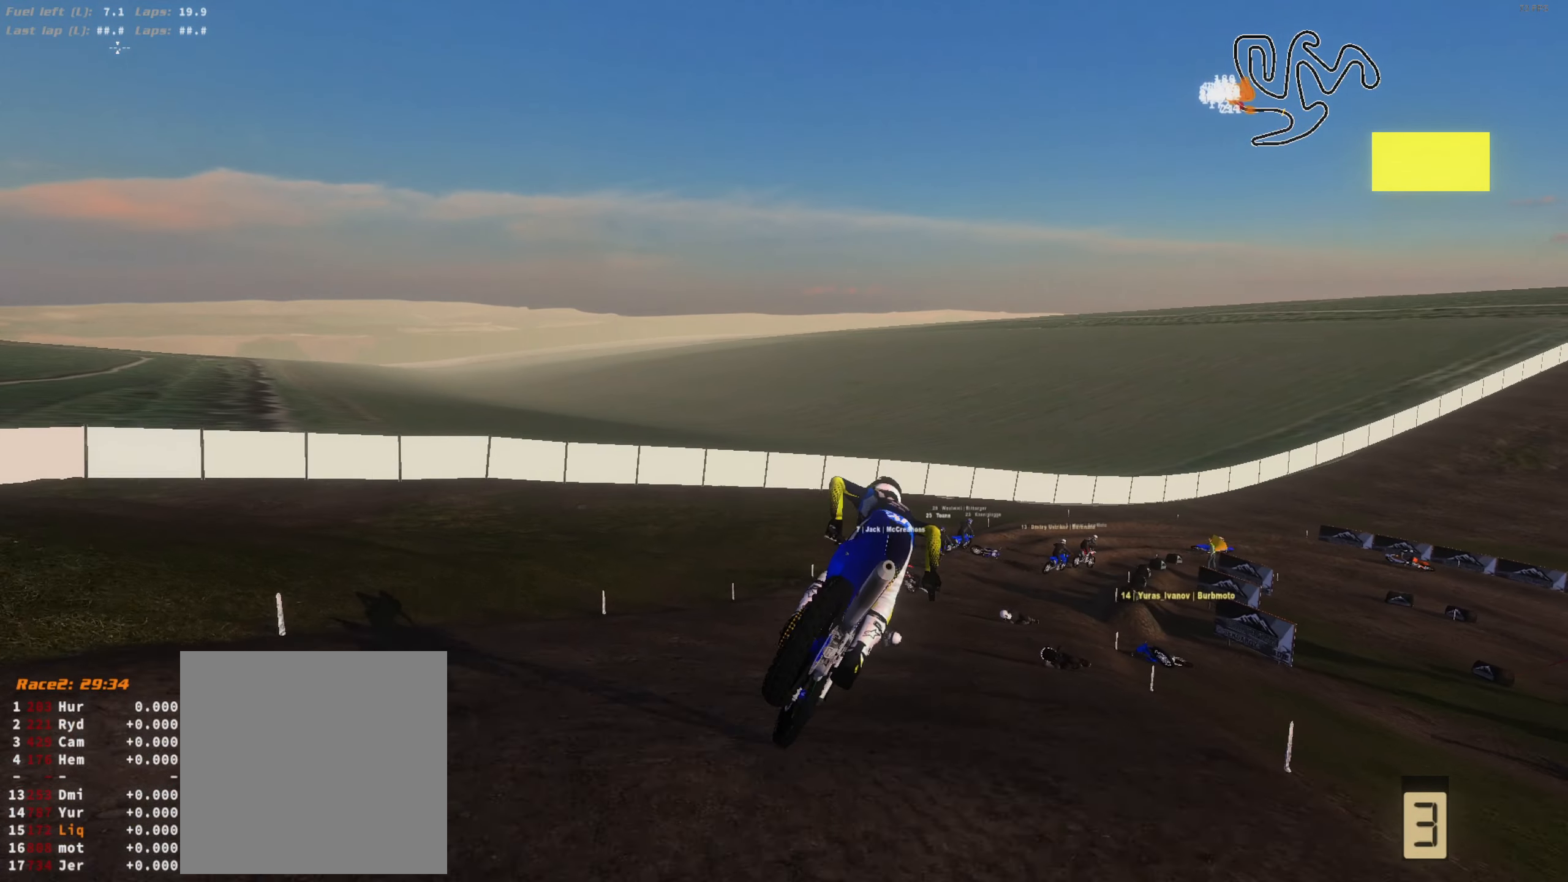
{"buttons": [], "left_stick": "up-right", "right_stick": "center", "events": [[267, "R2", "up"], [334, "L1", "down"], [334, "left_stick", "up"], [400, "L1", "up"], [434, "right_stick", "center"], [467, "left_stick", "up-right"]]}
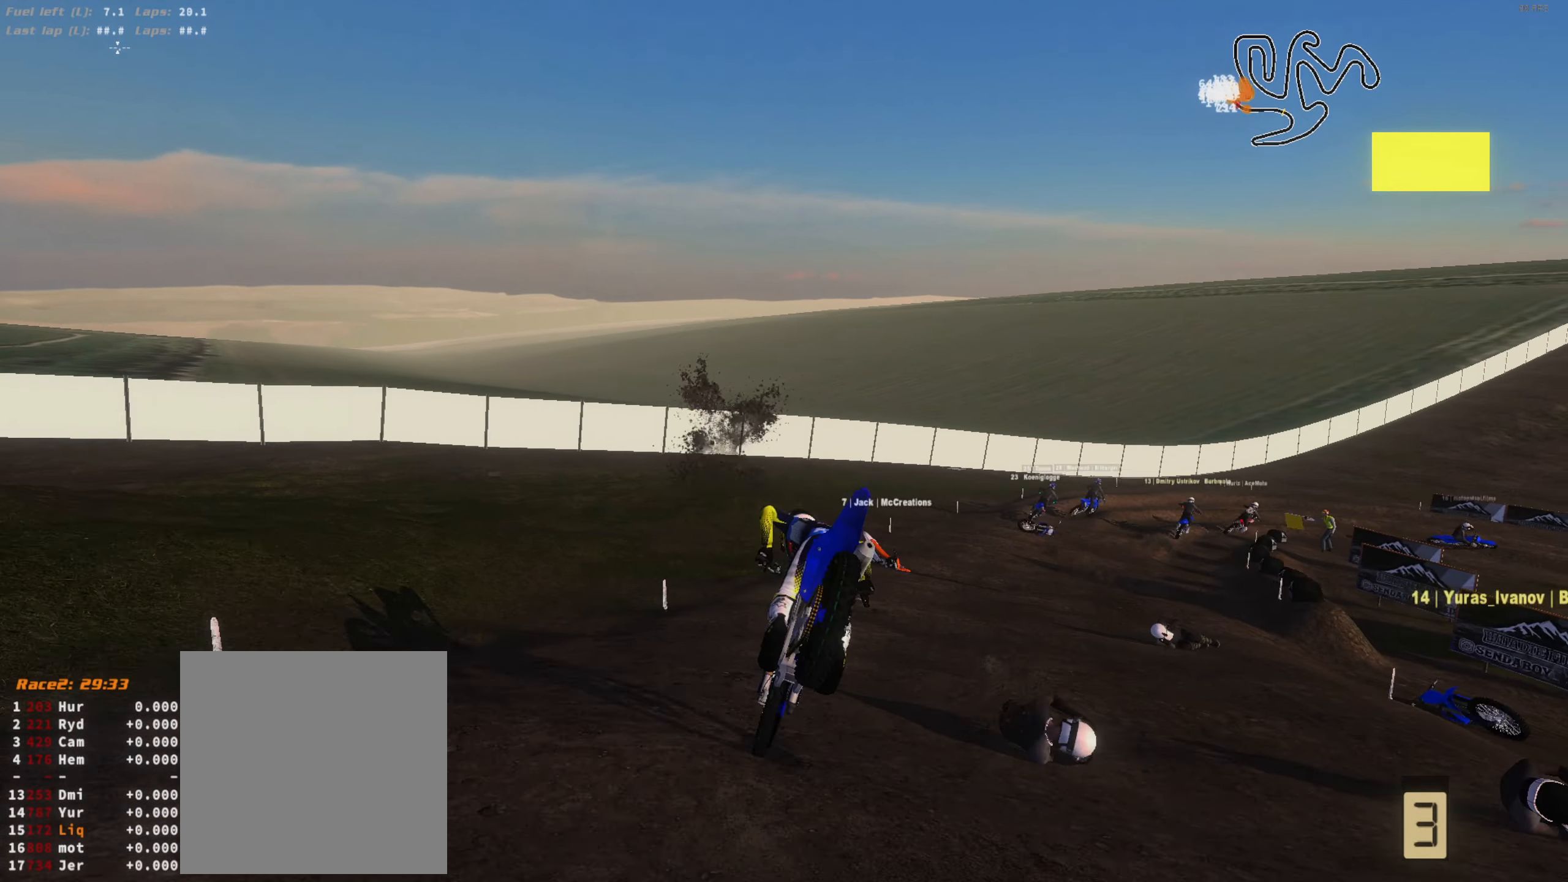
{"buttons": ["L2"], "left_stick": "right", "right_stick": "left", "events": [[34, "L2", "down"], [234, "left_stick", "right"], [234, "right_stick", "down-left"], [400, "left_stick", "center"], [500, "left_stick", "right"], [500, "right_stick", "left"]]}
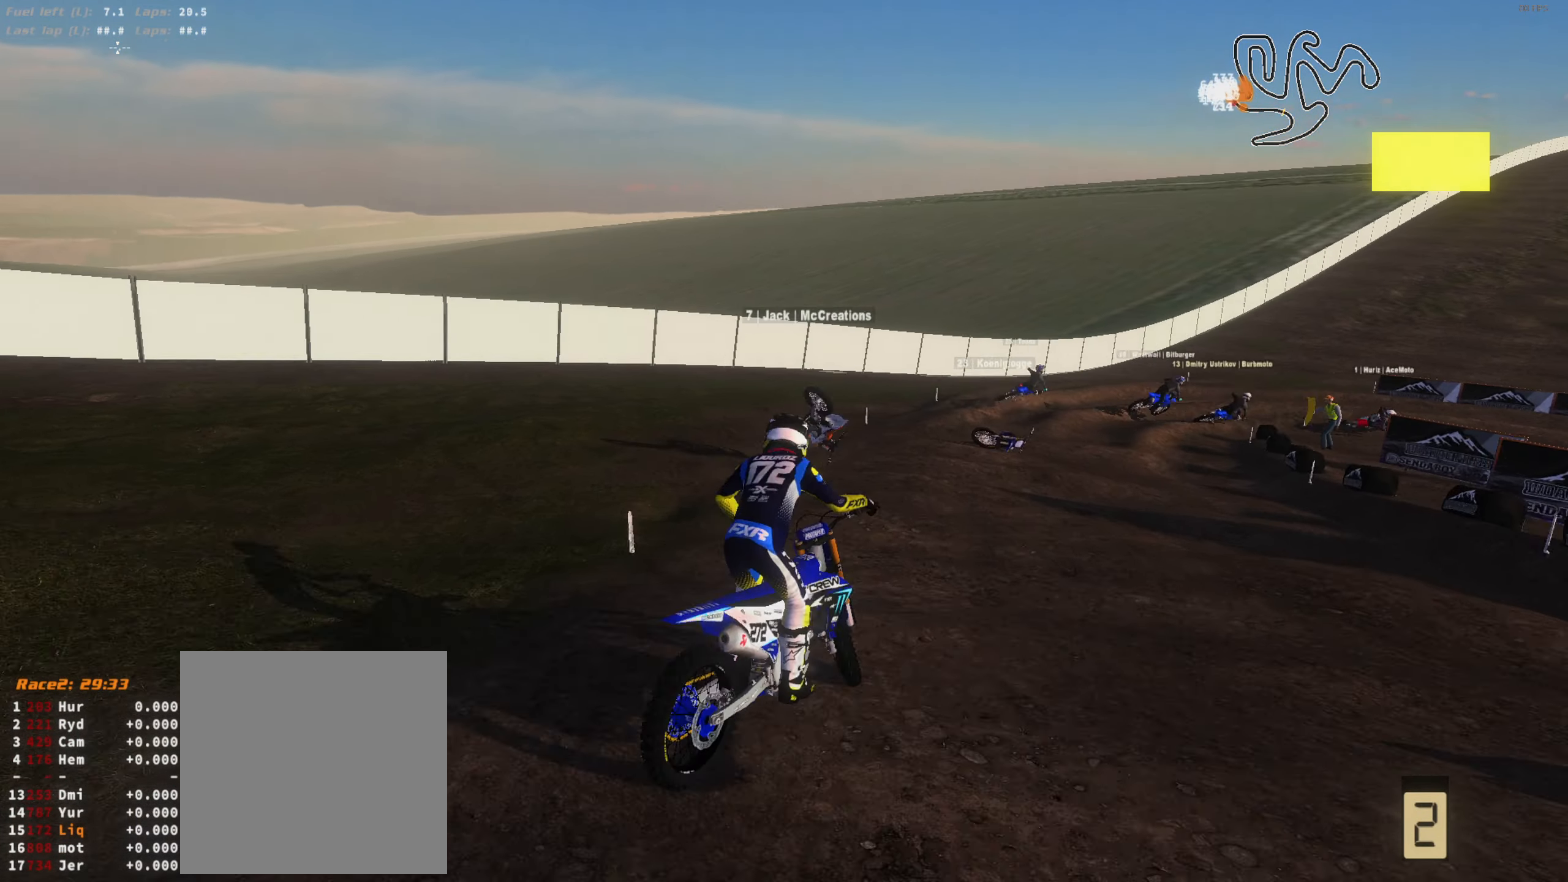
{"buttons": ["L2"], "left_stick": "center", "right_stick": "up-left", "events": [[100, "left_stick", "center"], [334, "left_stick", "up-right"], [400, "right_stick", "up-left"], [467, "left_stick", "center"]]}
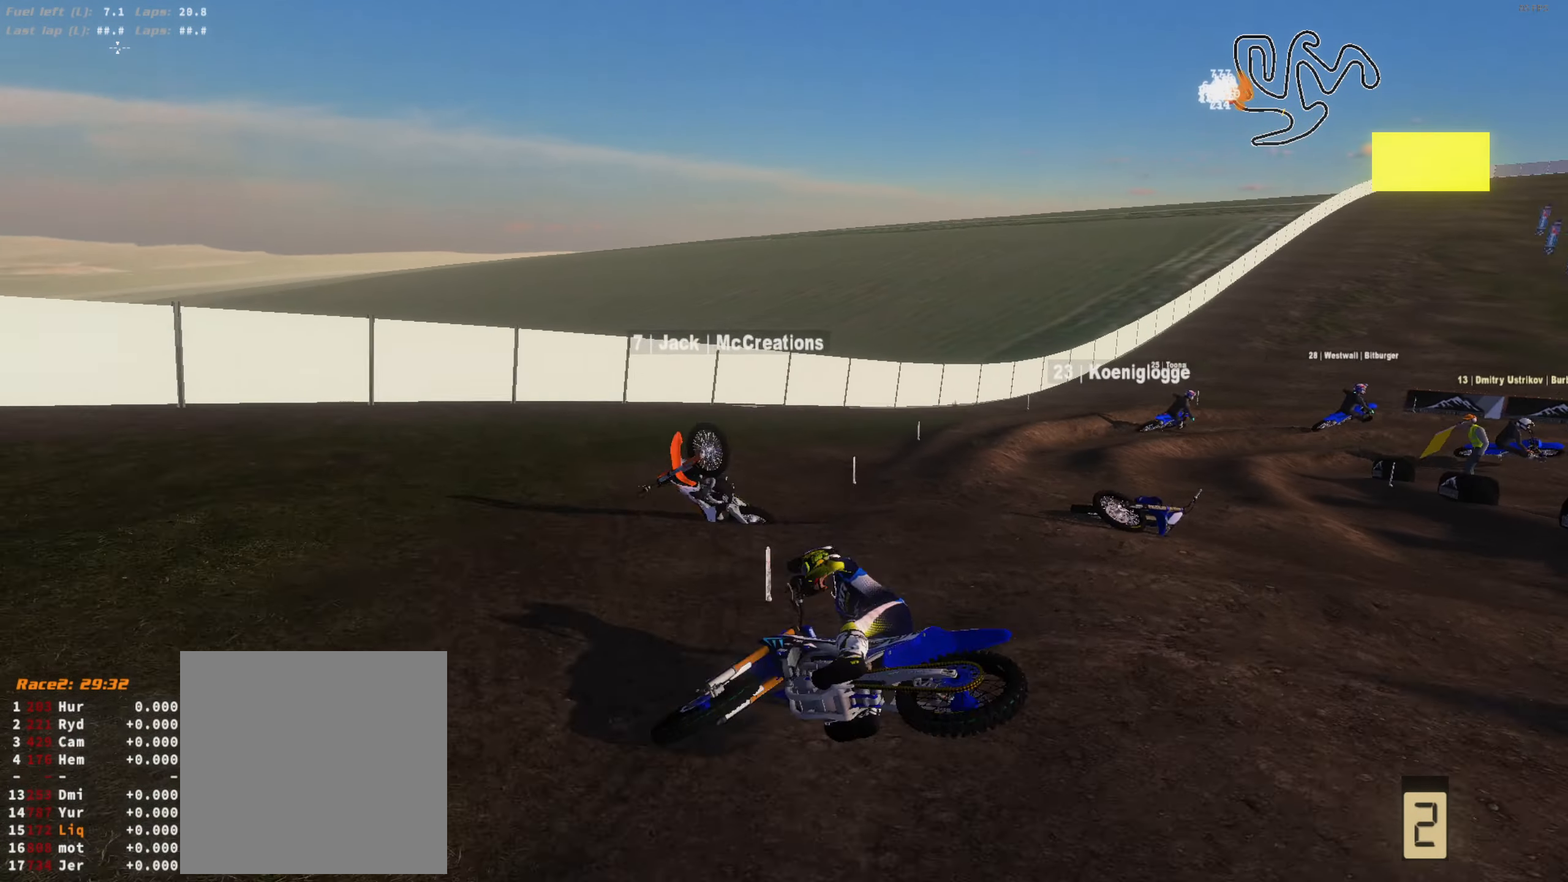
{"buttons": ["L2"], "left_stick": "up-right", "right_stick": "center", "events": [[67, "L2", "up"], [67, "R2", "down"], [234, "R2", "up"], [300, "L2", "down"], [334, "right_stick", "center"], [434, "left_stick", "up-right"]]}
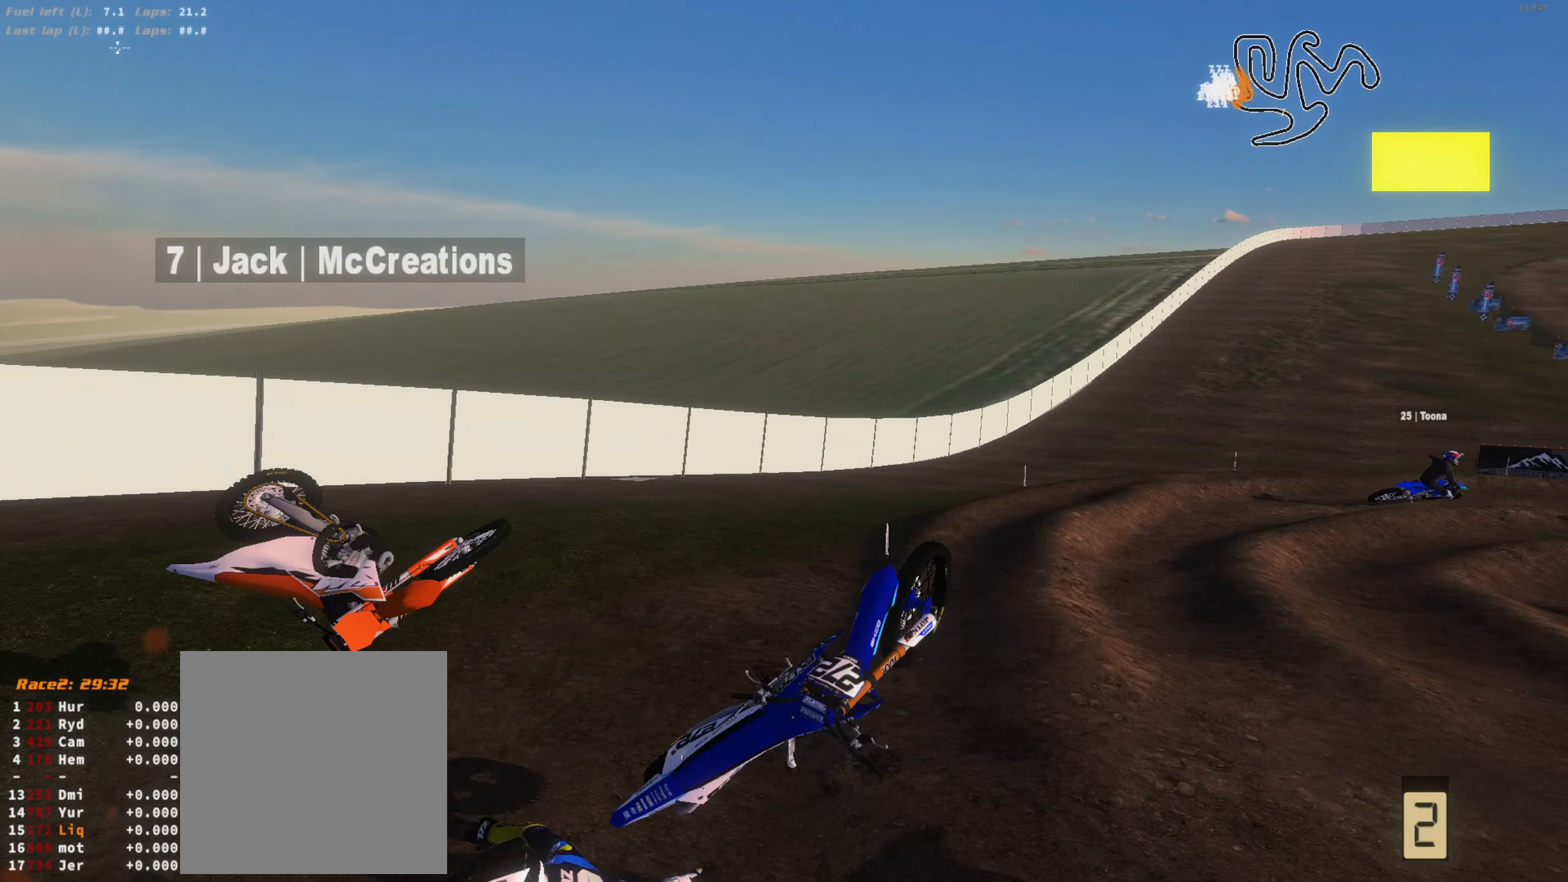
{"buttons": ["L2"], "left_stick": "center", "right_stick": "center", "events": [[67, "left_stick", "center"], [400, "R1", "down"], [500, "R1", "up"]]}